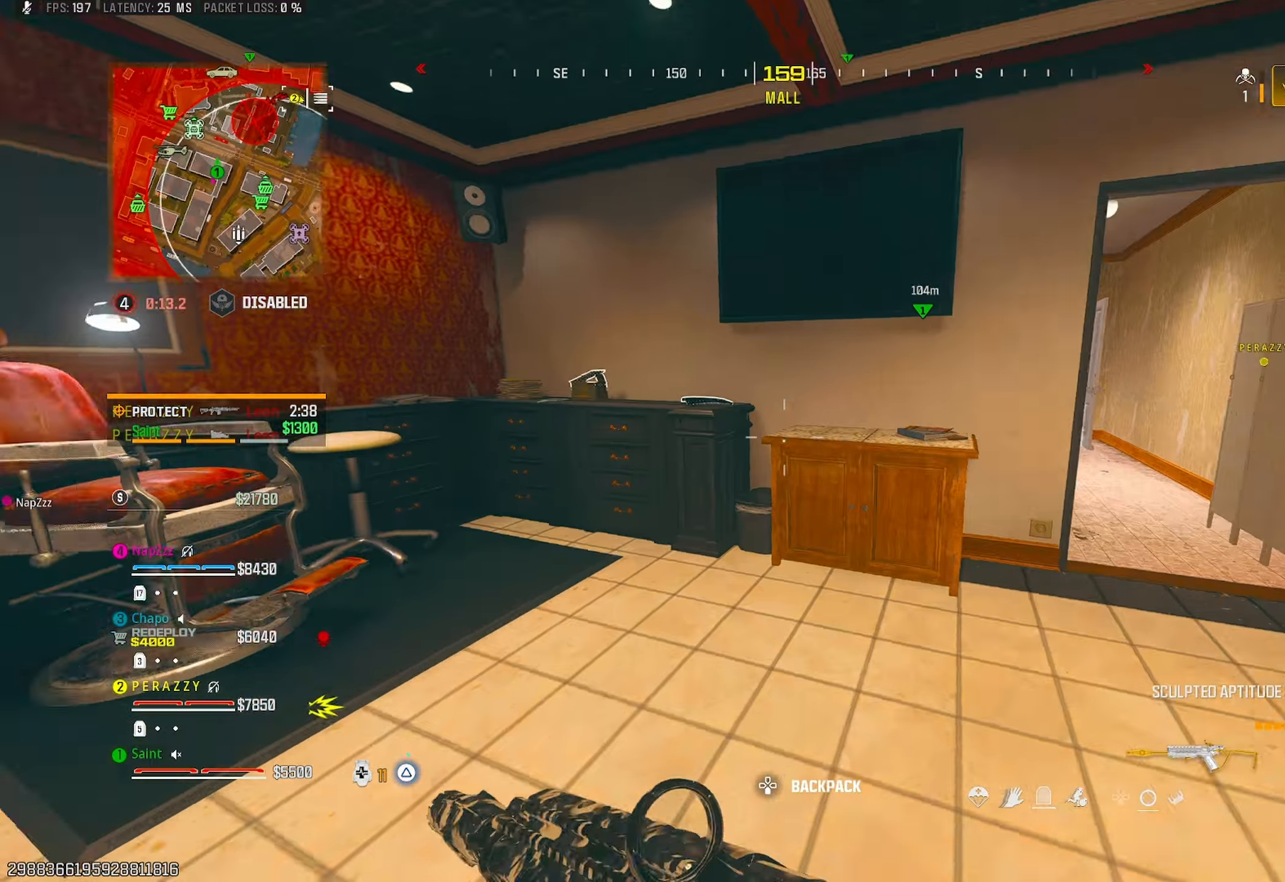
Gameplay with a controller (PlayStation layout); each line is a JSON object with the inputs held at the frame after it. "events" lists button and stick changes between this image and that frame as [ms after this image, input, new state], when the widget could be followed in between.
{"buttons": [], "left_stick": "down-right", "right_stick": "right", "events": [[17, "TRIANGLE", "down"], [67, "TRIANGLE", "up"], [83, "right_stick", "center"], [133, "TRIANGLE", "down"], [200, "SQUARE", "down"], [200, "TRIANGLE", "up"], [217, "left_stick", "down-left"], [267, "SQUARE", "up"], [300, "left_stick", "down-right"], [450, "right_stick", "right"]]}
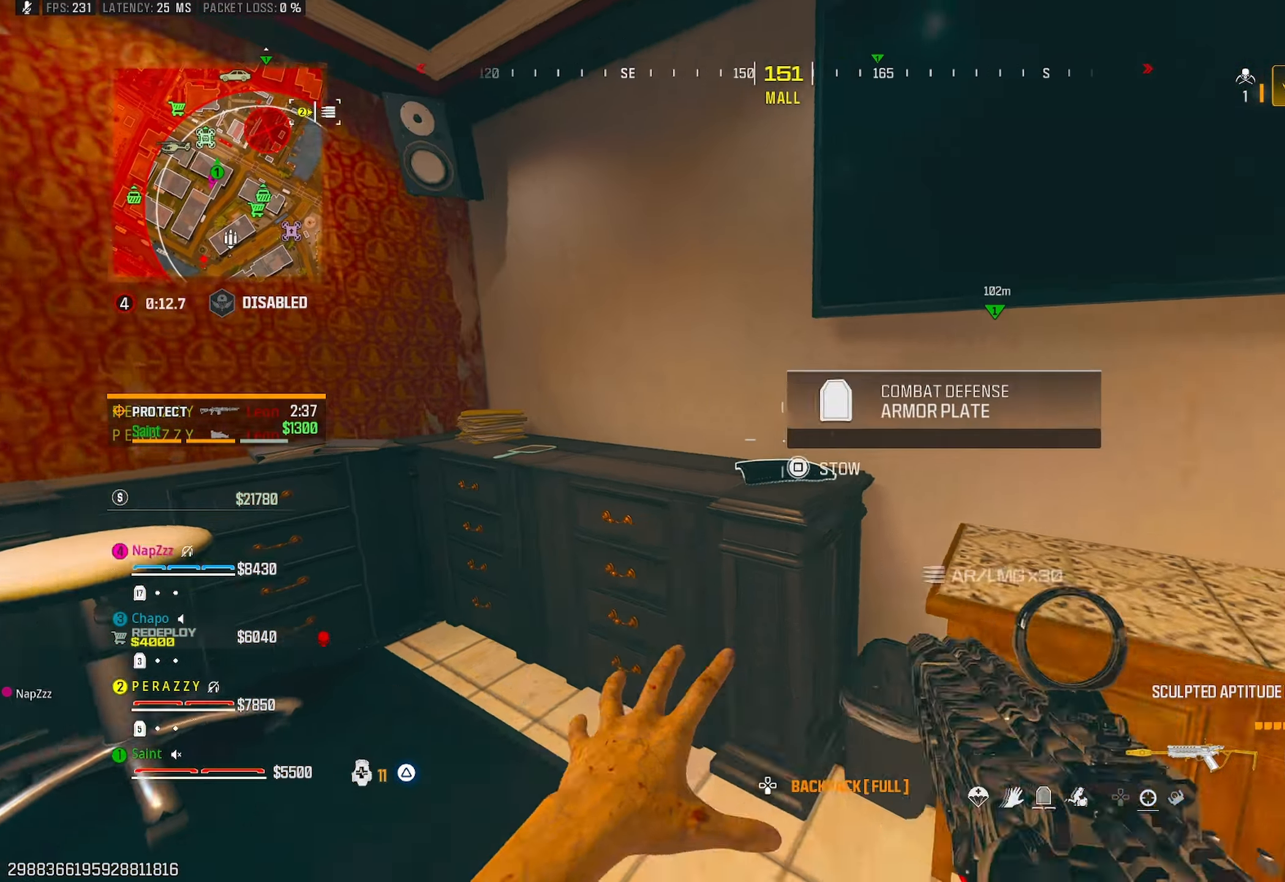
{"buttons": [], "left_stick": "down-right", "right_stick": "right", "events": [[17, "left_stick", "up-right"], [33, "right_stick", "center"], [117, "left_stick", "up-left"], [167, "SQUARE", "down"], [167, "left_stick", "down-left"], [250, "SQUARE", "up"], [250, "left_stick", "down"], [350, "left_stick", "down-right"], [433, "right_stick", "right"]]}
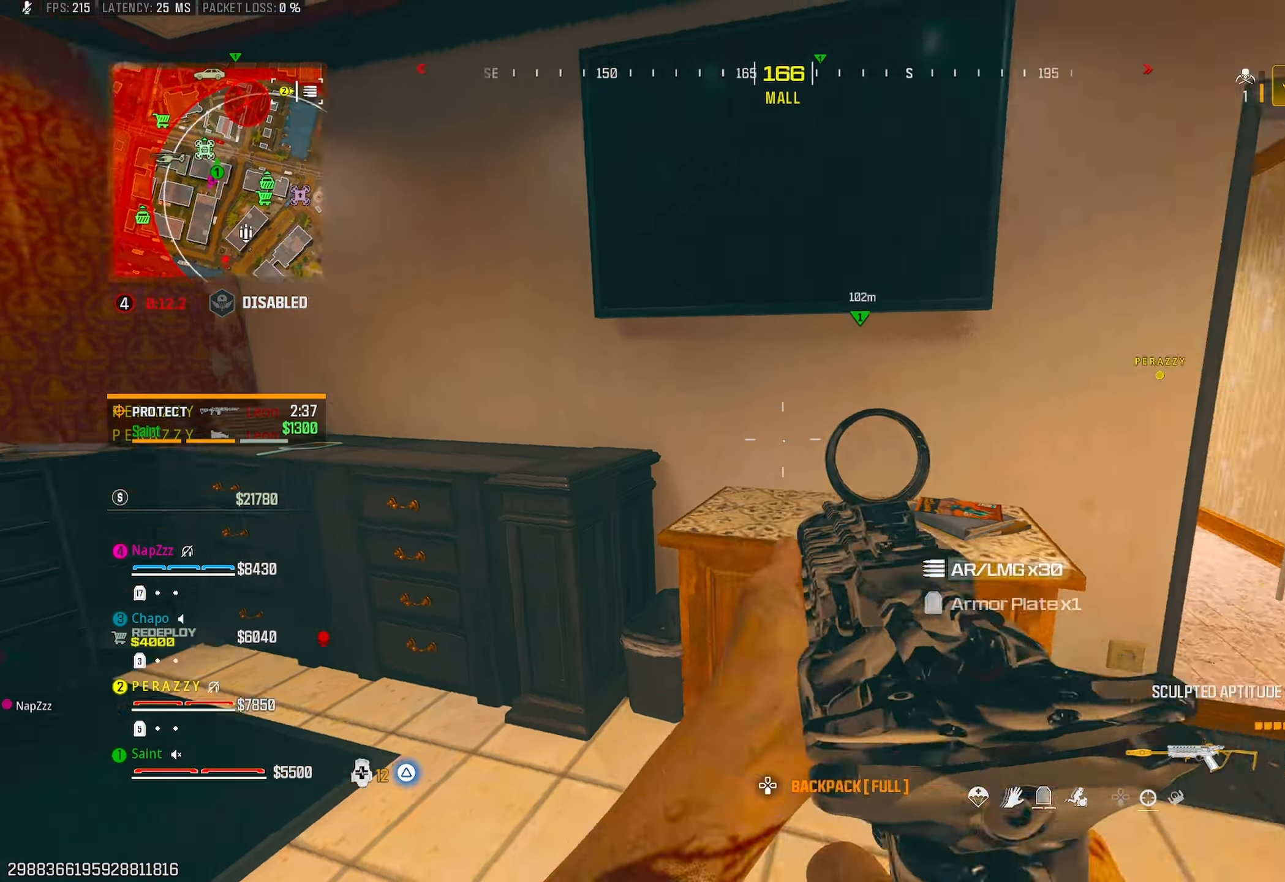
{"buttons": ["TRIANGLE"], "left_stick": "up", "right_stick": "center", "events": [[50, "left_stick", "up-right"], [183, "right_stick", "center"], [233, "left_stick", "up"], [283, "right_stick", "left"], [317, "TRIANGLE", "down"], [367, "TRIANGLE", "up"], [467, "TRIANGLE", "down"], [483, "right_stick", "center"]]}
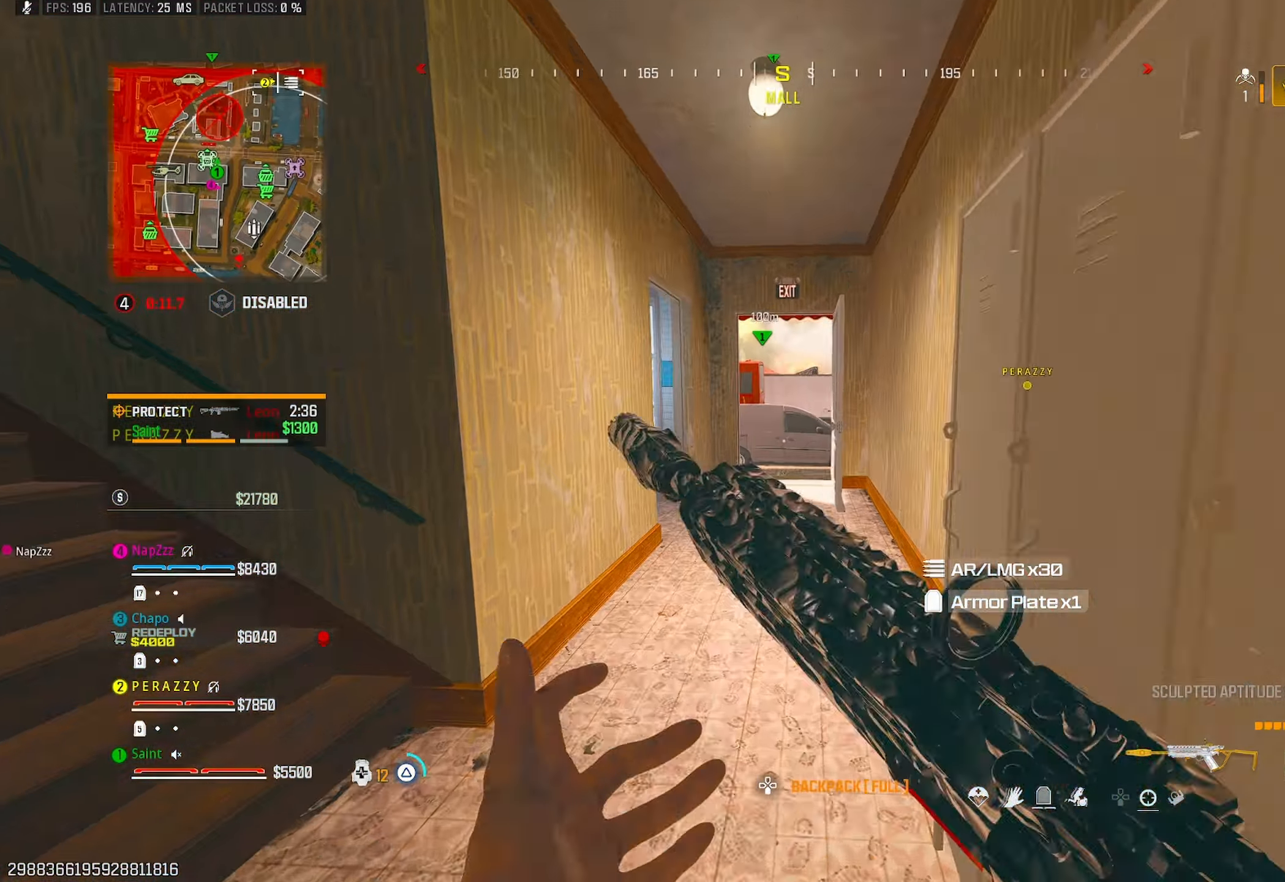
{"buttons": [], "left_stick": "up-left", "right_stick": "up-right", "events": [[33, "TRIANGLE", "up"], [150, "TRIANGLE", "down"], [167, "R3", "down"], [250, "TRIANGLE", "up"], [267, "R3", "up"], [300, "right_stick", "up-right"], [450, "left_stick", "up-left"]]}
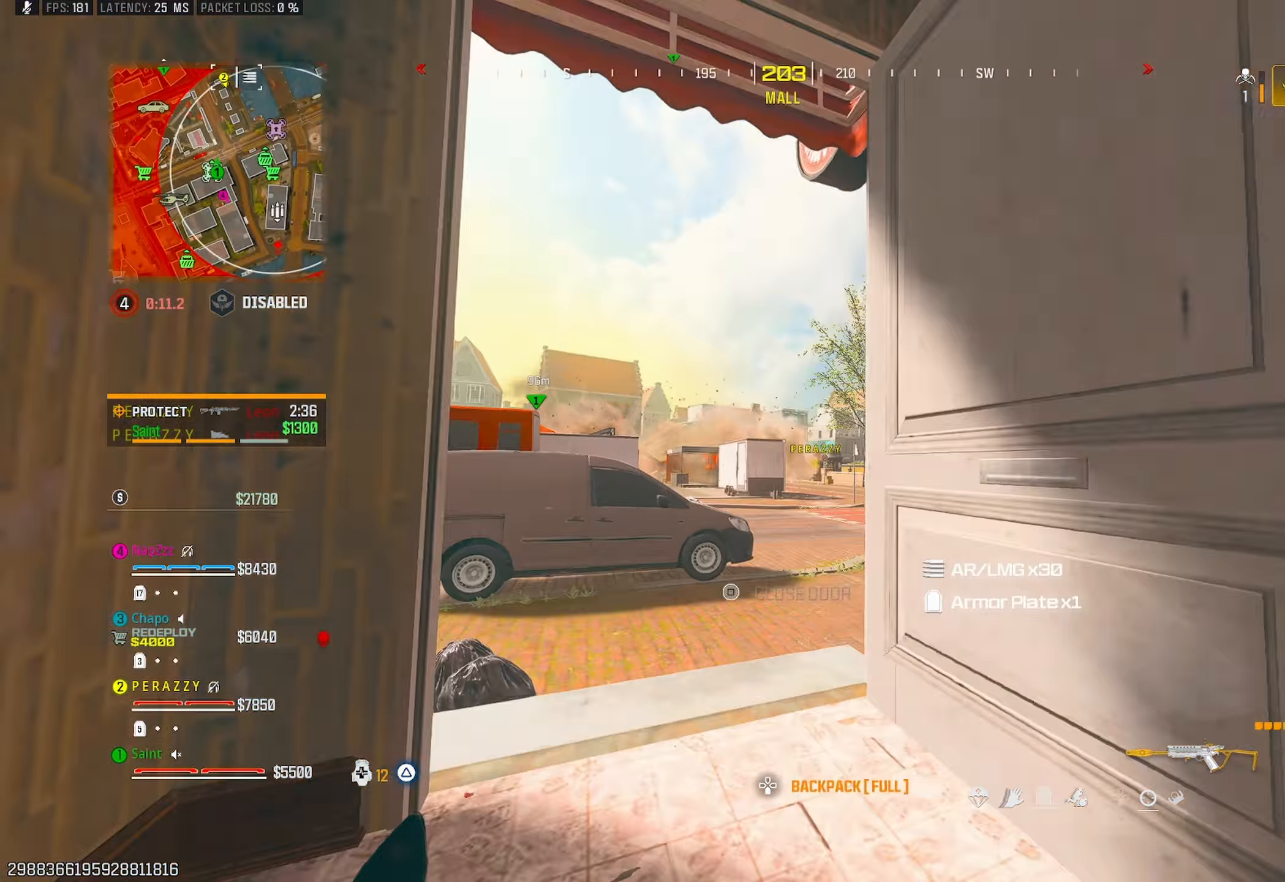
{"buttons": ["TRIANGLE"], "left_stick": "down-right", "right_stick": "center", "events": [[67, "CROSS", "down"], [183, "CROSS", "up"], [183, "TRIANGLE", "down"], [183, "right_stick", "right"], [233, "TRIANGLE", "up"], [233, "left_stick", "down-right"], [283, "TRIANGLE", "down"], [367, "right_stick", "down"], [383, "TRIANGLE", "up"], [417, "right_stick", "center"], [500, "TRIANGLE", "down"]]}
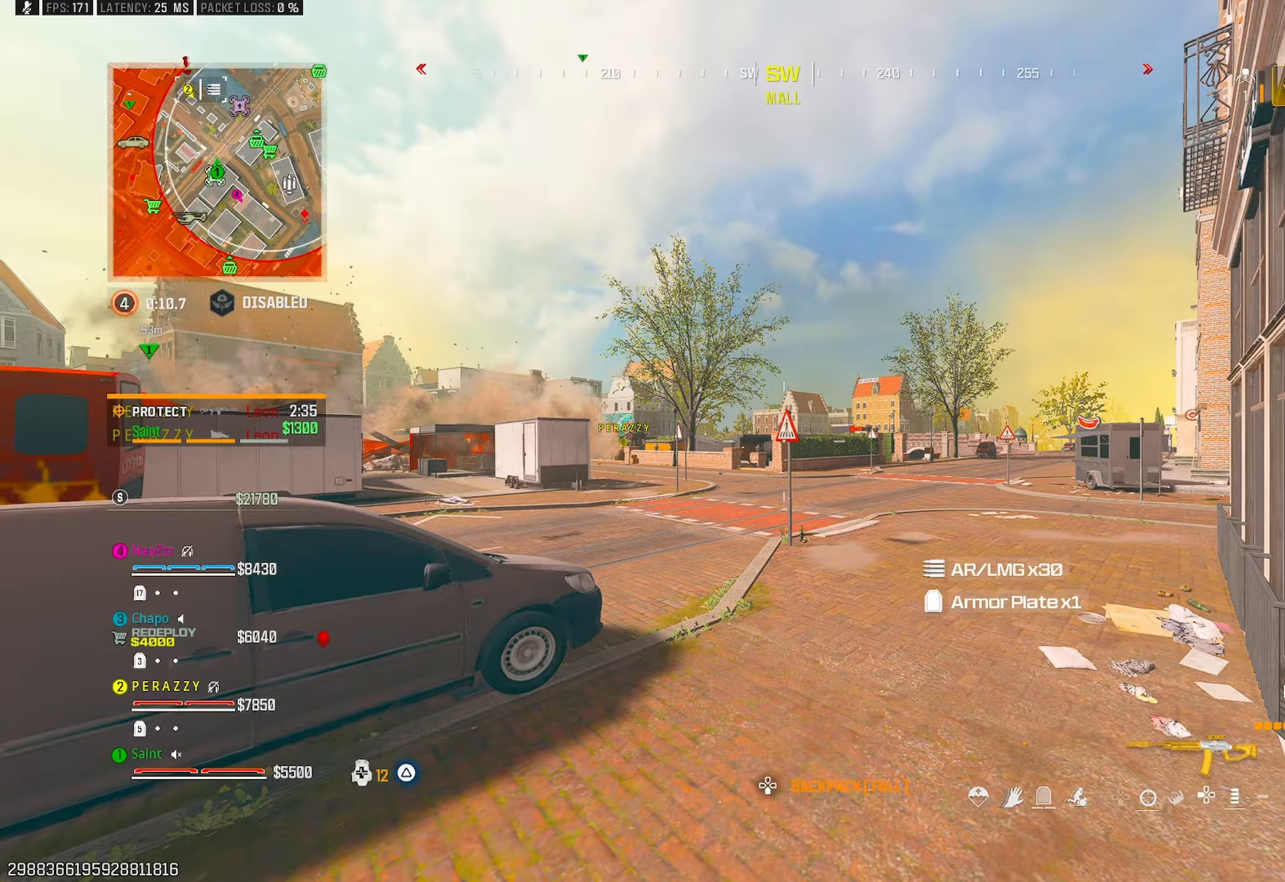
{"buttons": ["TRIANGLE"], "left_stick": "down", "right_stick": "left", "events": [[83, "TRIANGLE", "up"], [83, "right_stick", "left"], [217, "right_stick", "up-left"], [300, "TRIANGLE", "down"], [317, "right_stick", "left"], [383, "TRIANGLE", "up"], [400, "left_stick", "down"], [433, "TRIANGLE", "down"]]}
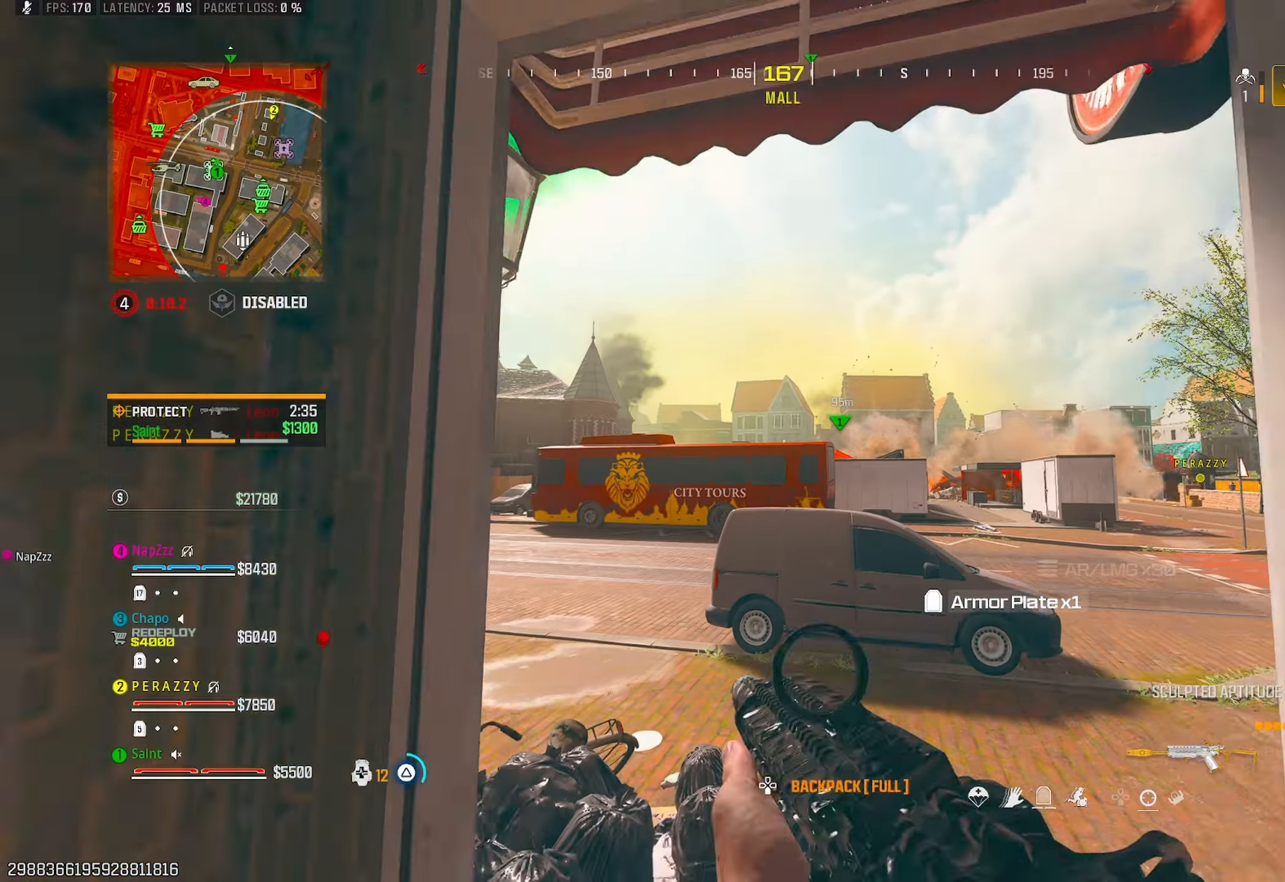
{"buttons": ["L3"], "left_stick": "up", "right_stick": "left", "events": [[17, "right_stick", "center"], [33, "TRIANGLE", "up"], [67, "R3", "down"], [300, "left_stick", "up-right"], [350, "R3", "up"], [383, "right_stick", "down-left"], [400, "L3", "down"], [400, "left_stick", "up"], [500, "right_stick", "left"]]}
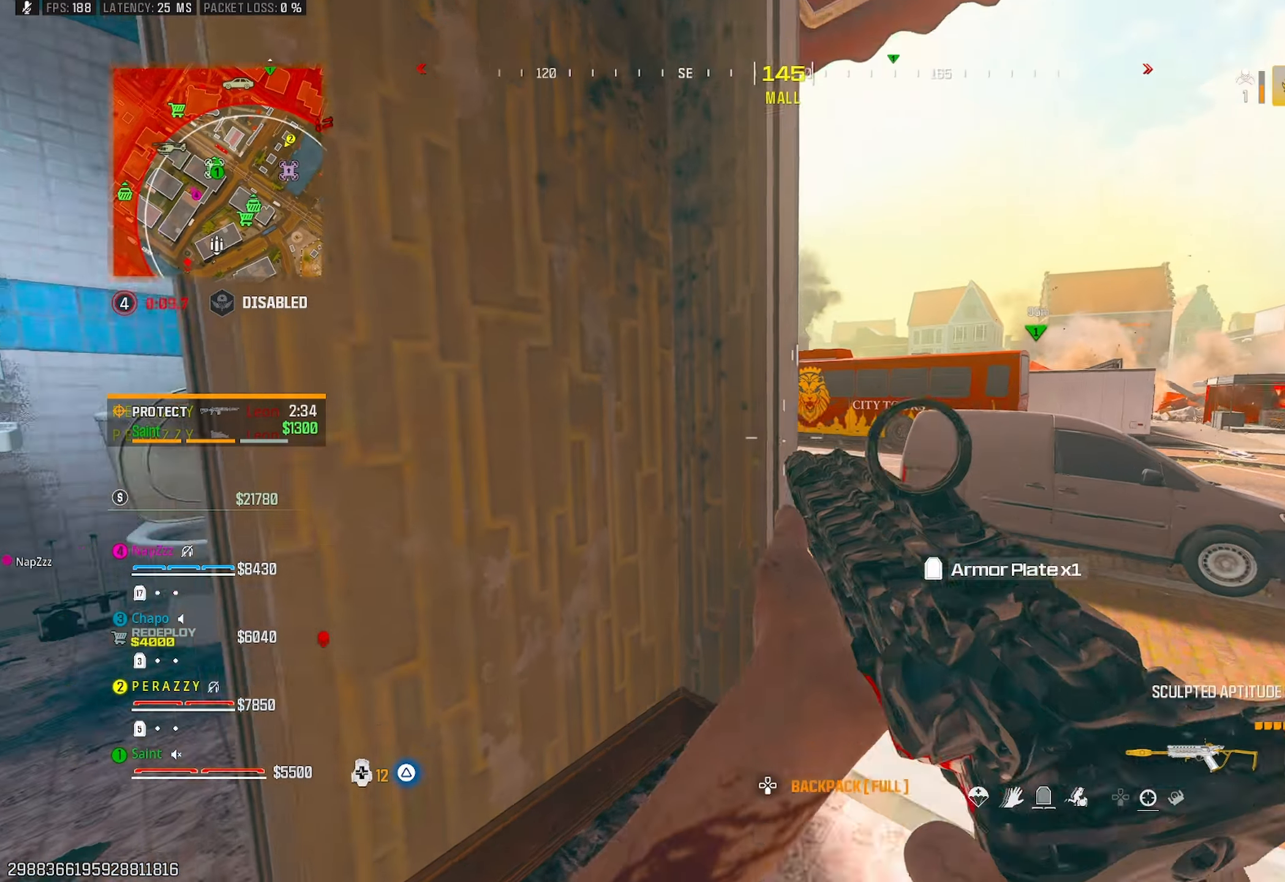
{"buttons": [], "left_stick": "left", "right_stick": "up", "events": [[33, "L3", "up"], [50, "left_stick", "up-right"], [217, "right_stick", "up-left"], [233, "TRIANGLE", "down"], [283, "TRIANGLE", "up"], [317, "left_stick", "right"], [350, "TRIANGLE", "down"], [367, "right_stick", "up"], [450, "TRIANGLE", "up"], [483, "left_stick", "left"]]}
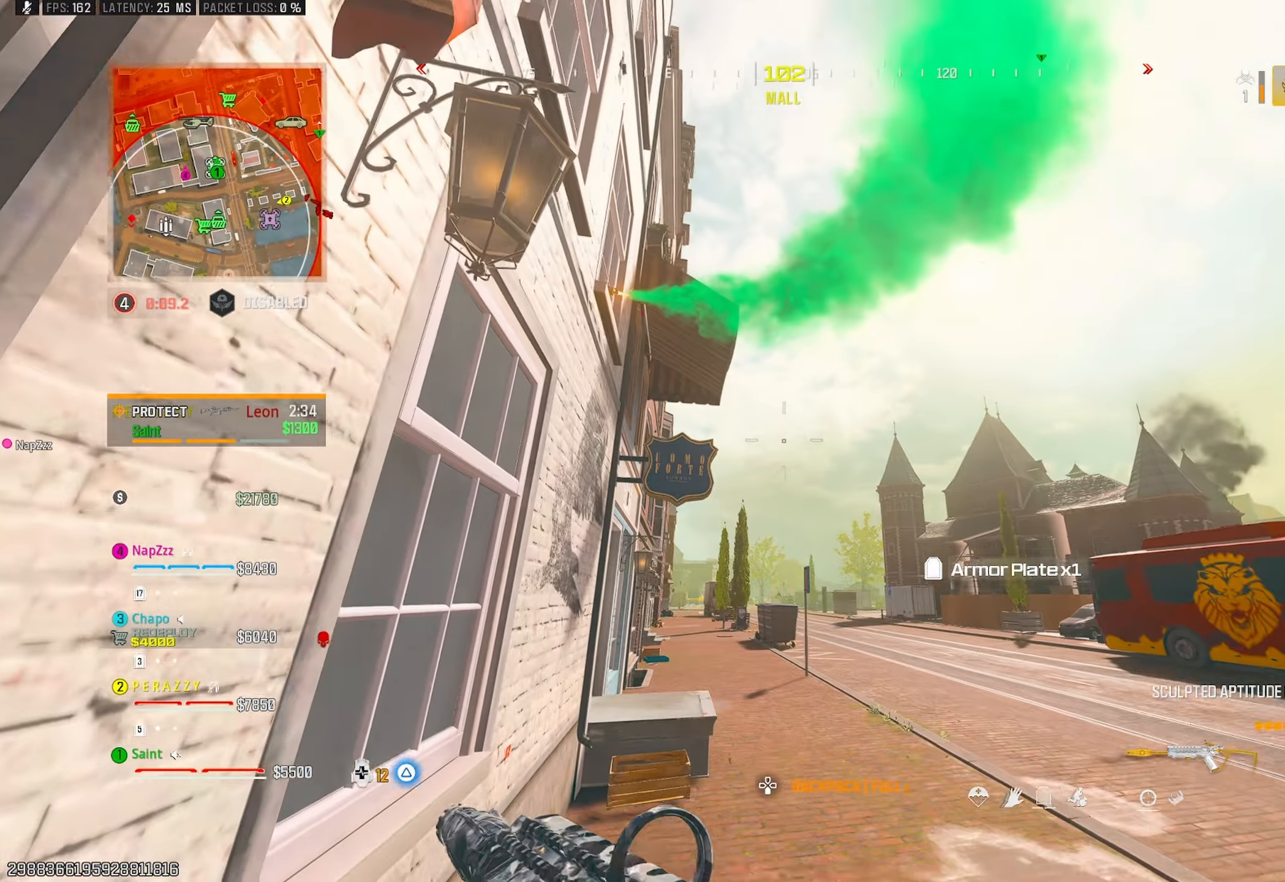
{"buttons": [], "left_stick": "left", "right_stick": "up", "events": [[83, "TRIANGLE", "down"], [133, "TRIANGLE", "up"], [217, "TRIANGLE", "down"], [250, "left_stick", "right"], [283, "TRIANGLE", "up"], [367, "TRIANGLE", "down"], [450, "TRIANGLE", "up"], [483, "left_stick", "left"]]}
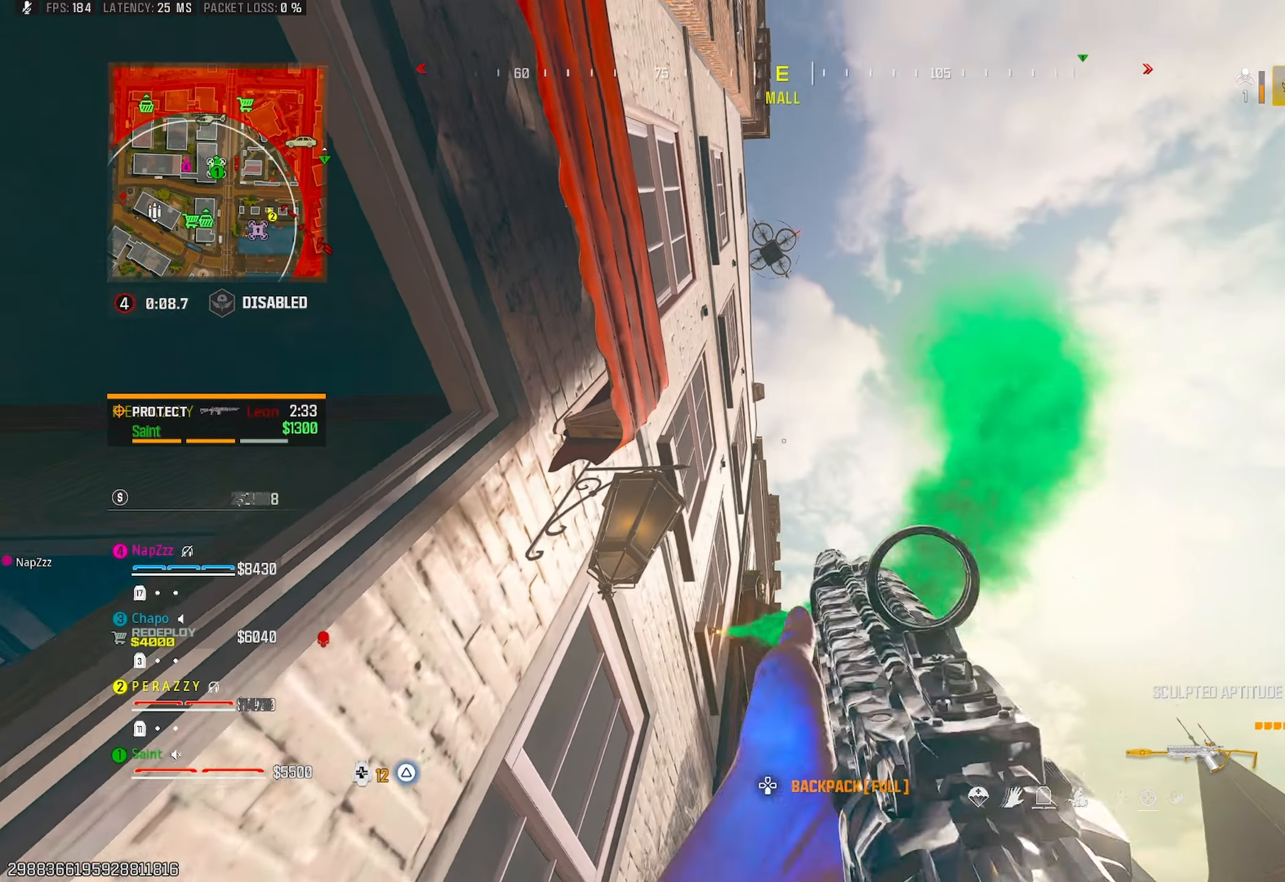
{"buttons": [], "left_stick": "right", "right_stick": "left", "events": [[33, "TRIANGLE", "down"], [117, "TRIANGLE", "up"], [117, "right_stick", "center"], [217, "TRIANGLE", "down"], [317, "TRIANGLE", "up"], [317, "left_stick", "down"], [367, "TRIANGLE", "down"], [367, "left_stick", "right"], [467, "TRIANGLE", "up"], [500, "right_stick", "left"]]}
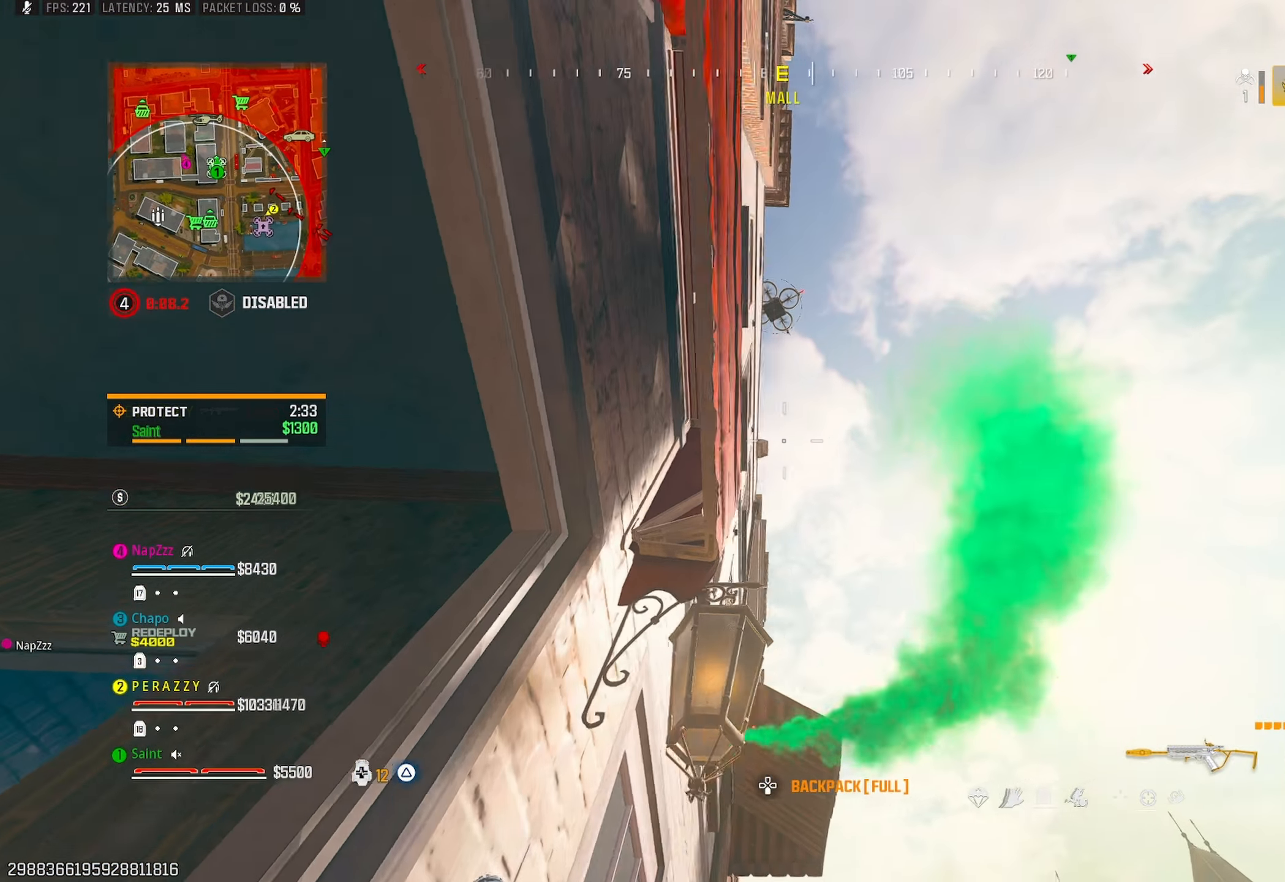
{"buttons": ["TRIANGLE"], "left_stick": "up-left", "right_stick": "center", "events": [[67, "right_stick", "center"], [167, "left_stick", "left"], [267, "right_stick", "down-left"], [350, "left_stick", "up-left"], [450, "TRIANGLE", "down"], [483, "right_stick", "center"]]}
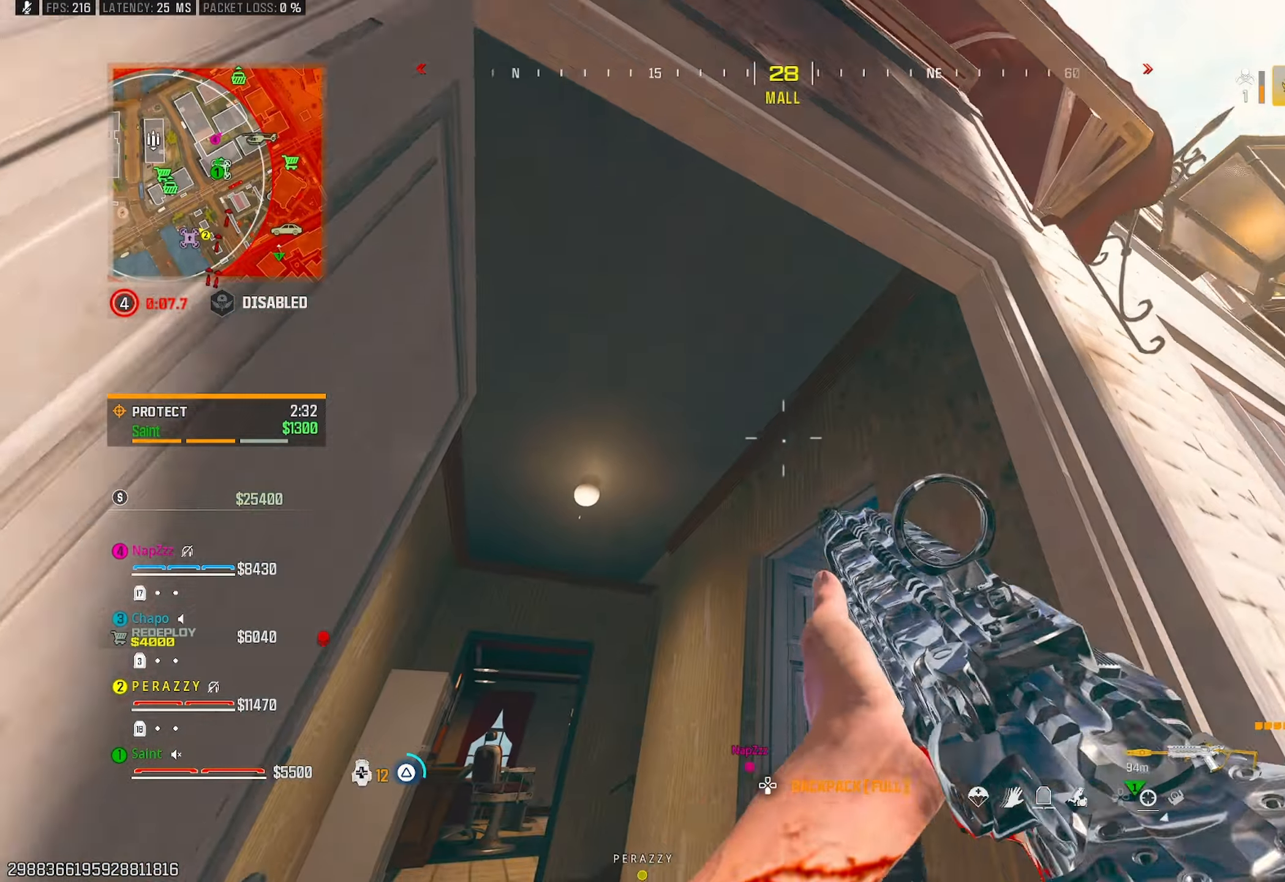
{"buttons": ["TRIANGLE"], "left_stick": "right", "right_stick": "center", "events": [[33, "TRIANGLE", "up"], [33, "left_stick", "center"], [50, "right_stick", "up-right"], [83, "TRIANGLE", "down"], [117, "left_stick", "right"], [167, "TRIANGLE", "up"], [317, "TRIANGLE", "down"], [350, "right_stick", "center"], [400, "TRIANGLE", "up"], [450, "TRIANGLE", "down"]]}
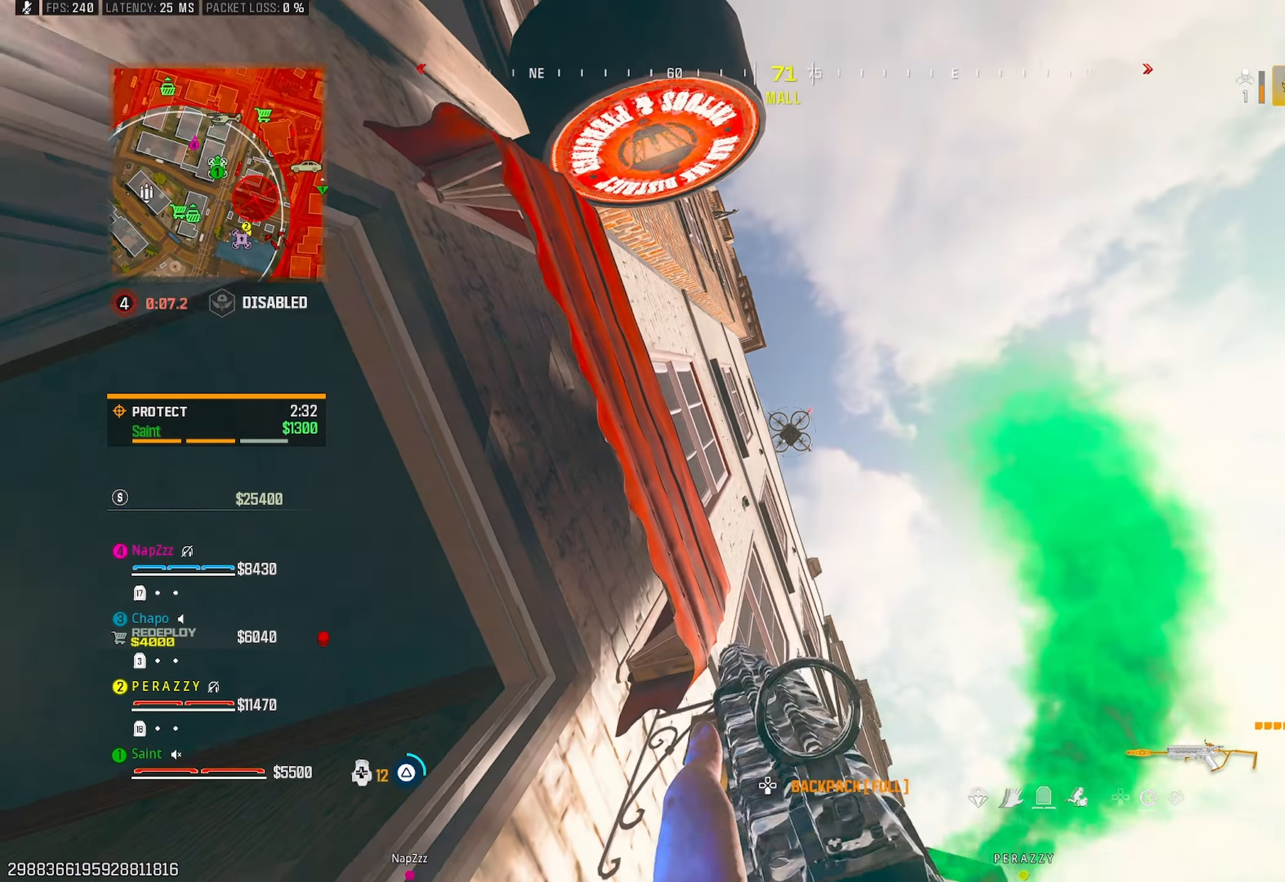
{"buttons": ["TRIANGLE"], "left_stick": "right", "right_stick": "center", "events": [[17, "left_stick", "center"], [67, "TRIANGLE", "up"], [67, "left_stick", "up-left"], [267, "TRIANGLE", "down"], [350, "TRIANGLE", "up"], [383, "right_stick", "down-right"], [433, "TRIANGLE", "down"], [450, "left_stick", "right"], [500, "right_stick", "center"]]}
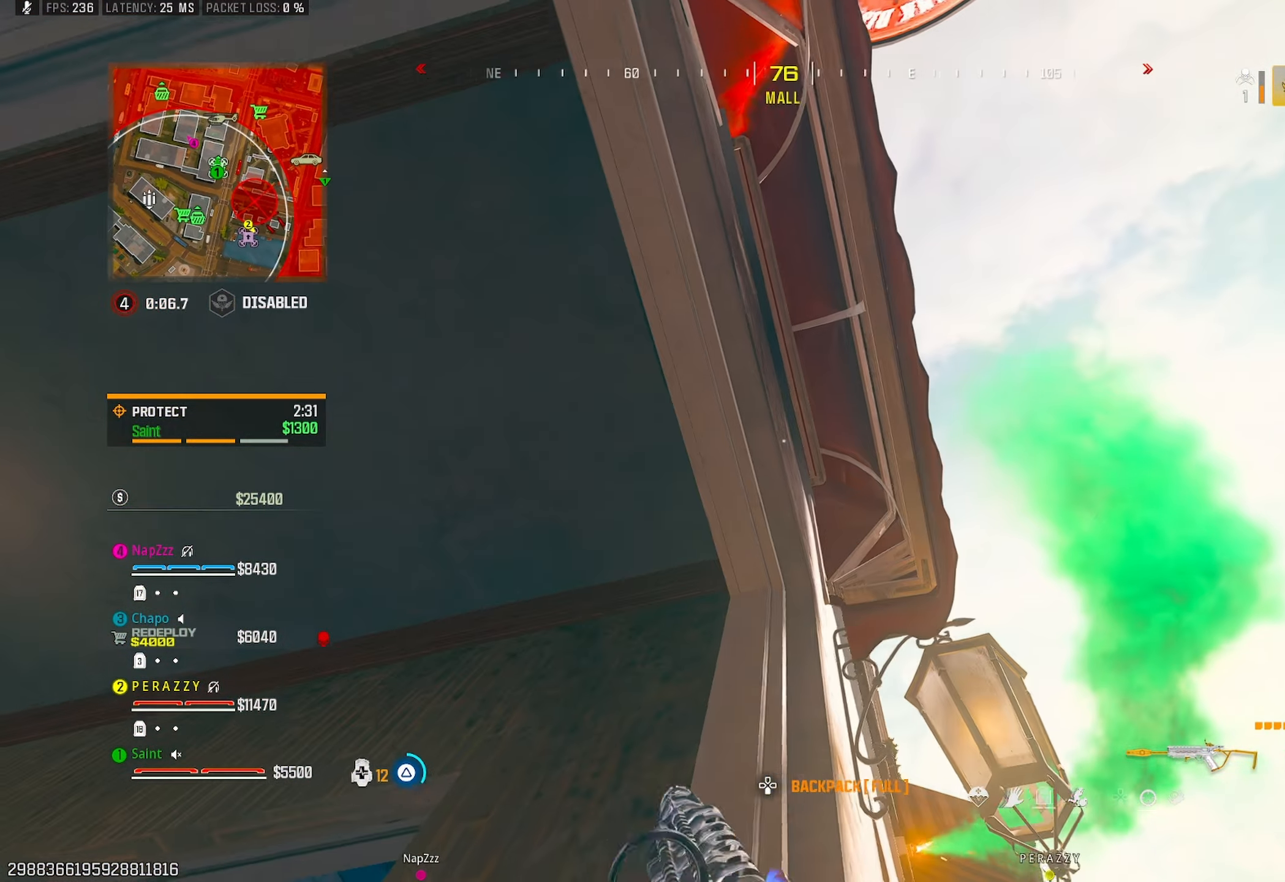
{"buttons": [], "left_stick": "left", "right_stick": "center", "events": [[33, "TRIANGLE", "up"], [317, "left_stick", "center"], [367, "left_stick", "left"]]}
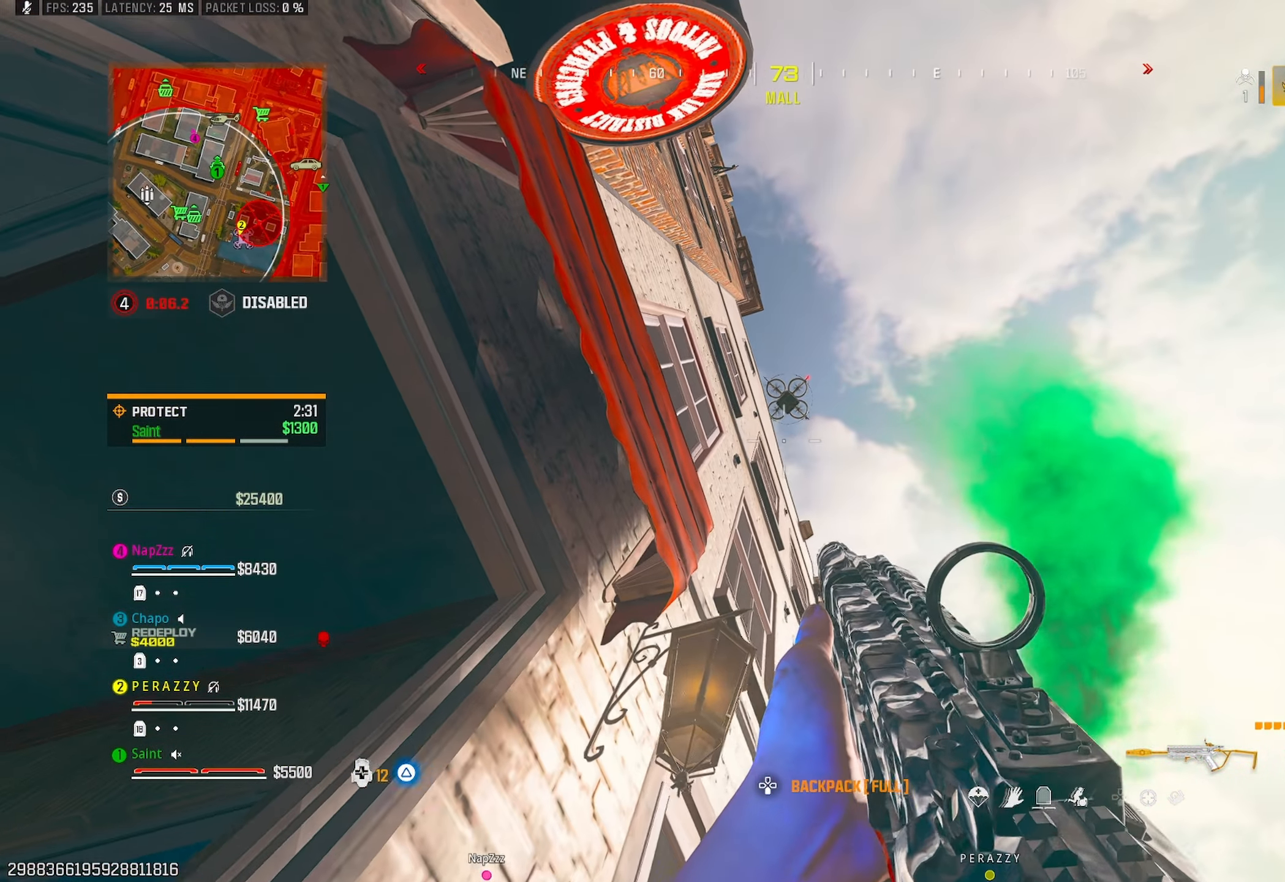
{"buttons": [], "left_stick": "right", "right_stick": "center", "events": [[383, "left_stick", "right"]]}
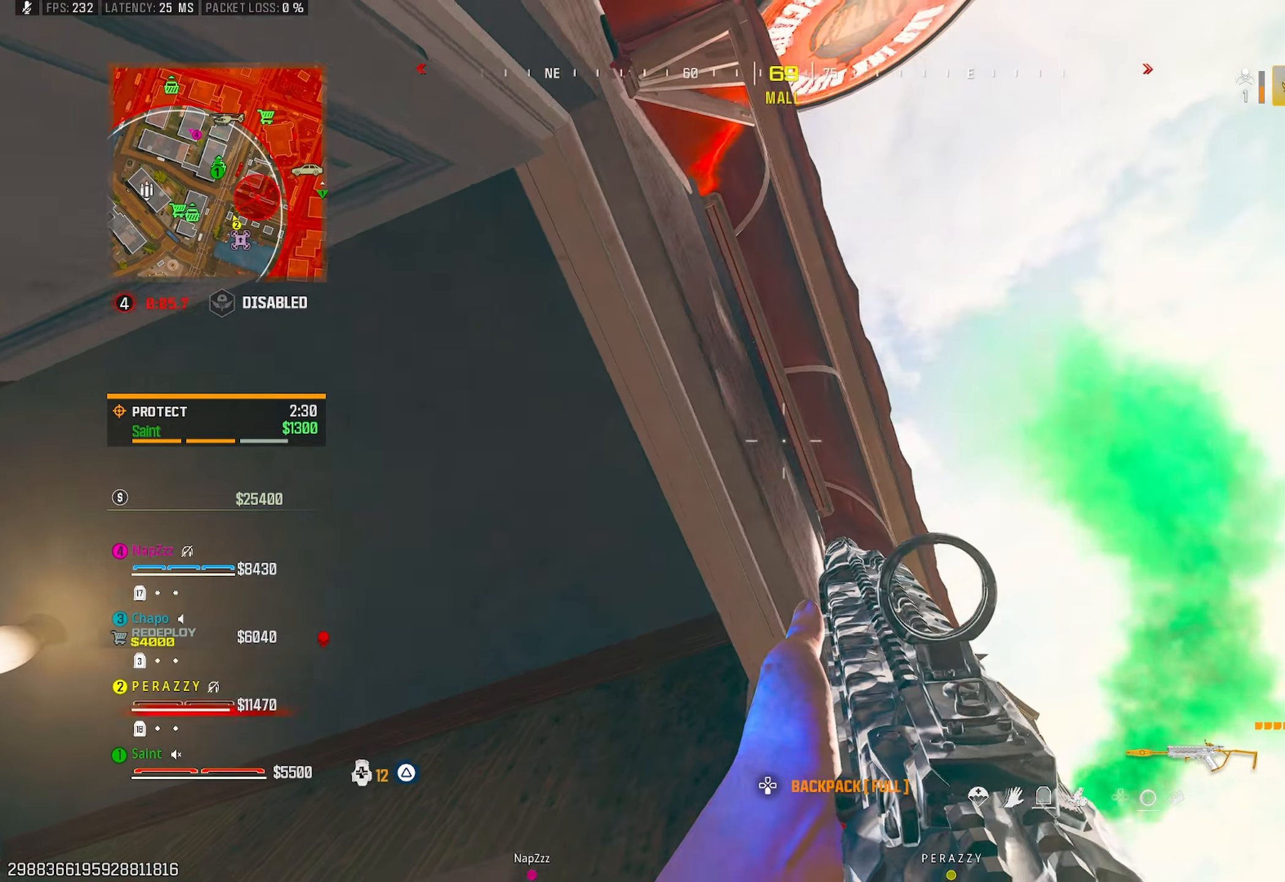
{"buttons": [], "left_stick": "left", "right_stick": "center", "events": [[283, "left_stick", "center"], [367, "left_stick", "left"]]}
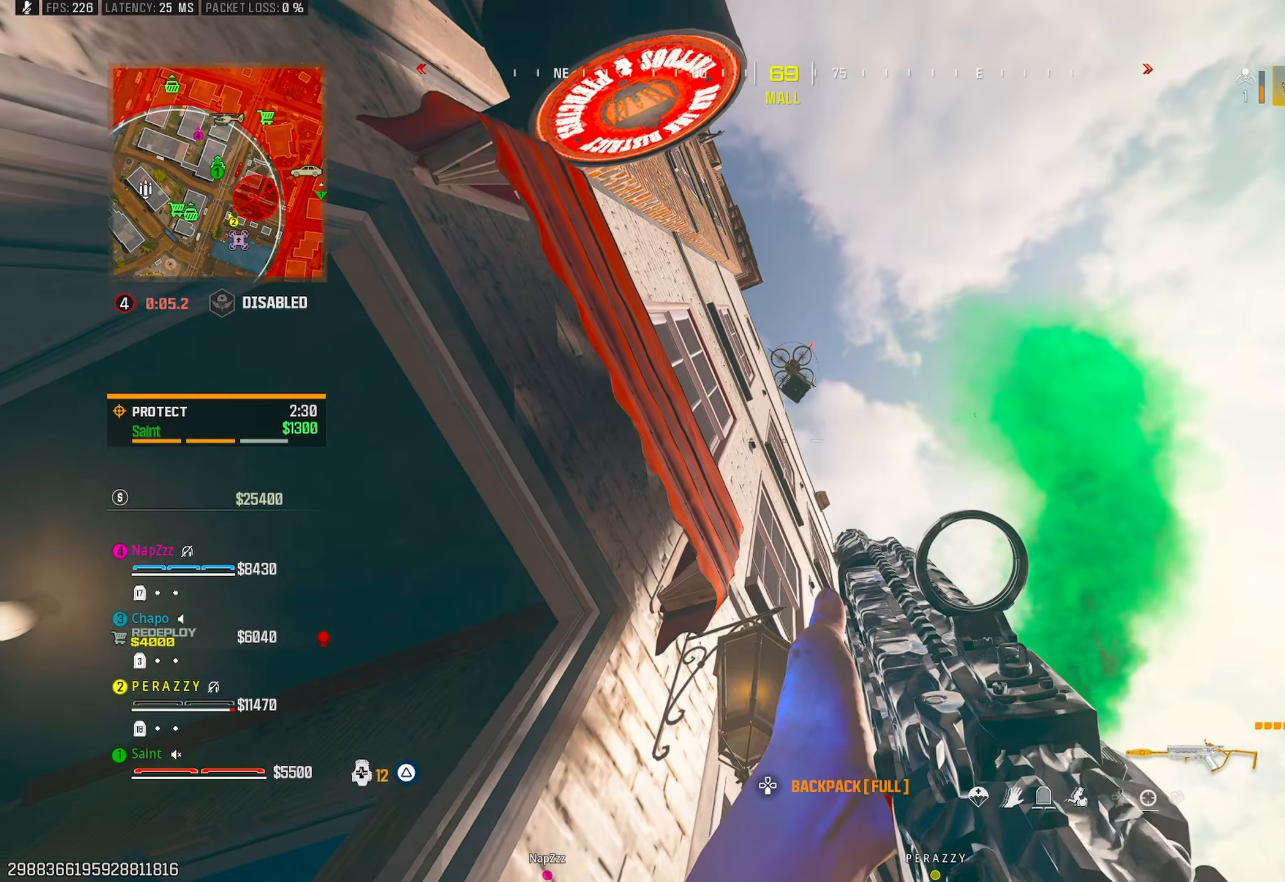
{"buttons": [], "left_stick": "left", "right_stick": "center", "events": [[17, "left_stick", "center"], [67, "left_stick", "right"], [283, "left_stick", "center"], [333, "left_stick", "left"]]}
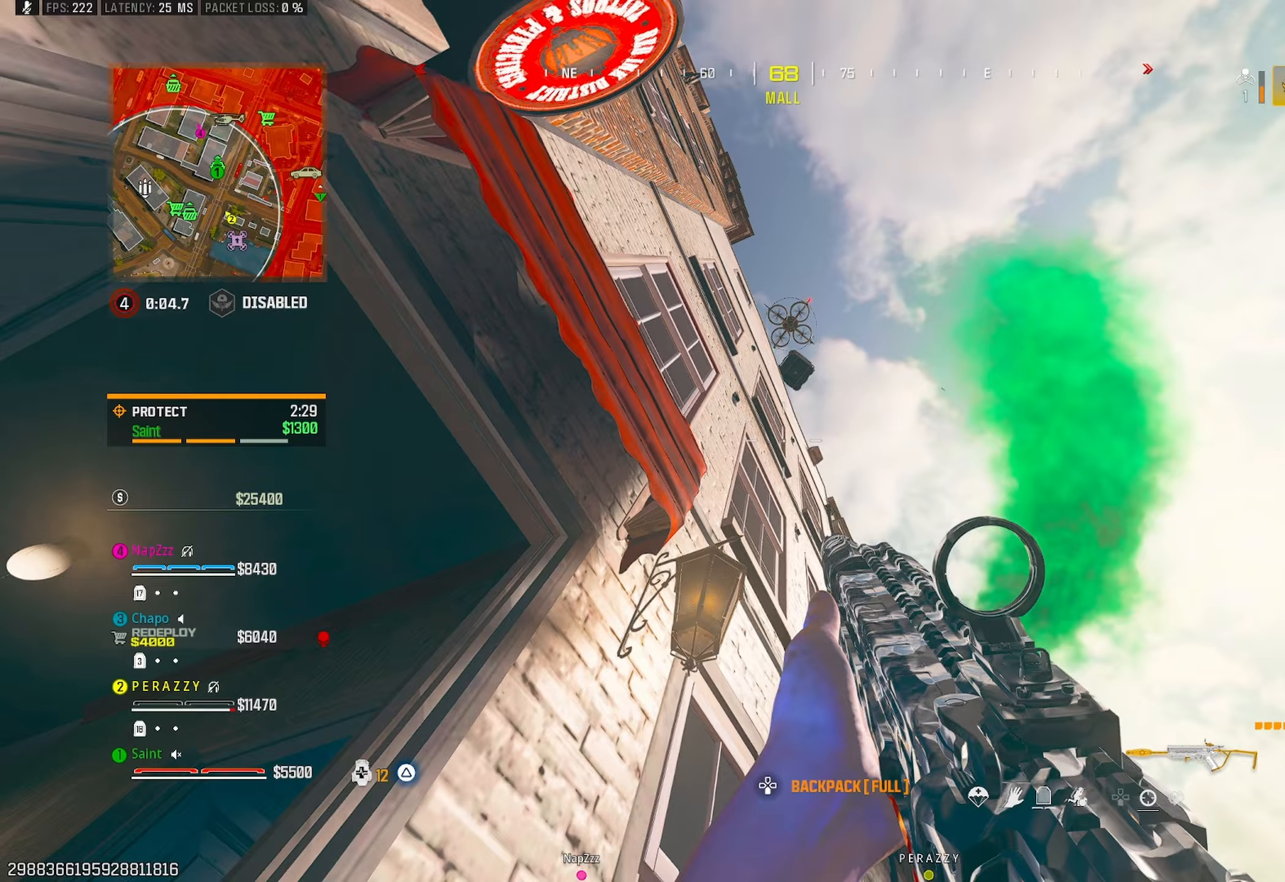
{"buttons": [], "left_stick": "left", "right_stick": "down", "events": [[33, "left_stick", "center"], [83, "left_stick", "right"], [117, "right_stick", "down"], [250, "left_stick", "center"], [300, "left_stick", "left"]]}
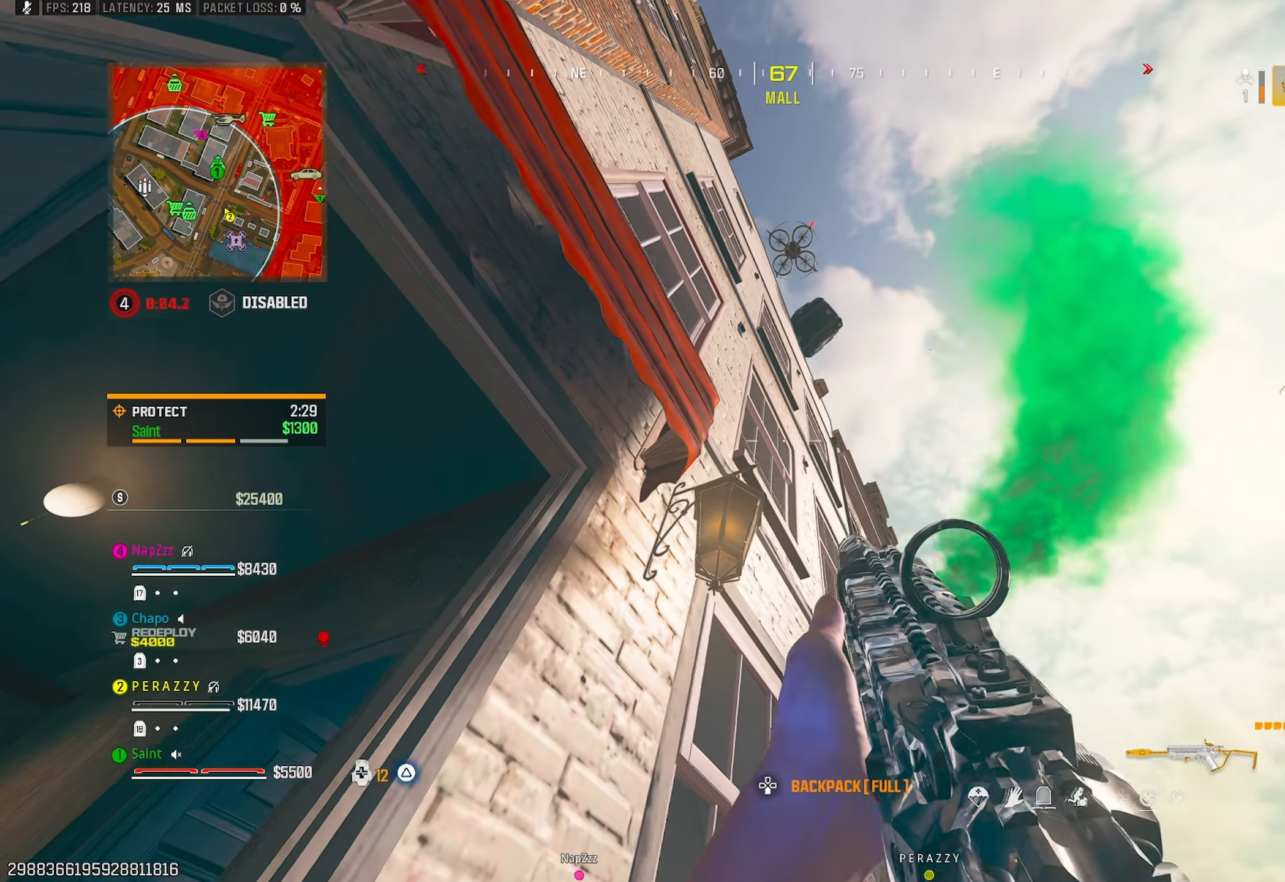
{"buttons": [], "left_stick": "down-left", "right_stick": "down-right", "events": [[50, "left_stick", "center"], [100, "right_stick", "center"], [133, "left_stick", "down-left"], [183, "left_stick", "left"], [183, "right_stick", "down-right"], [383, "TRIANGLE", "down"], [467, "left_stick", "down-left"], [500, "TRIANGLE", "up"]]}
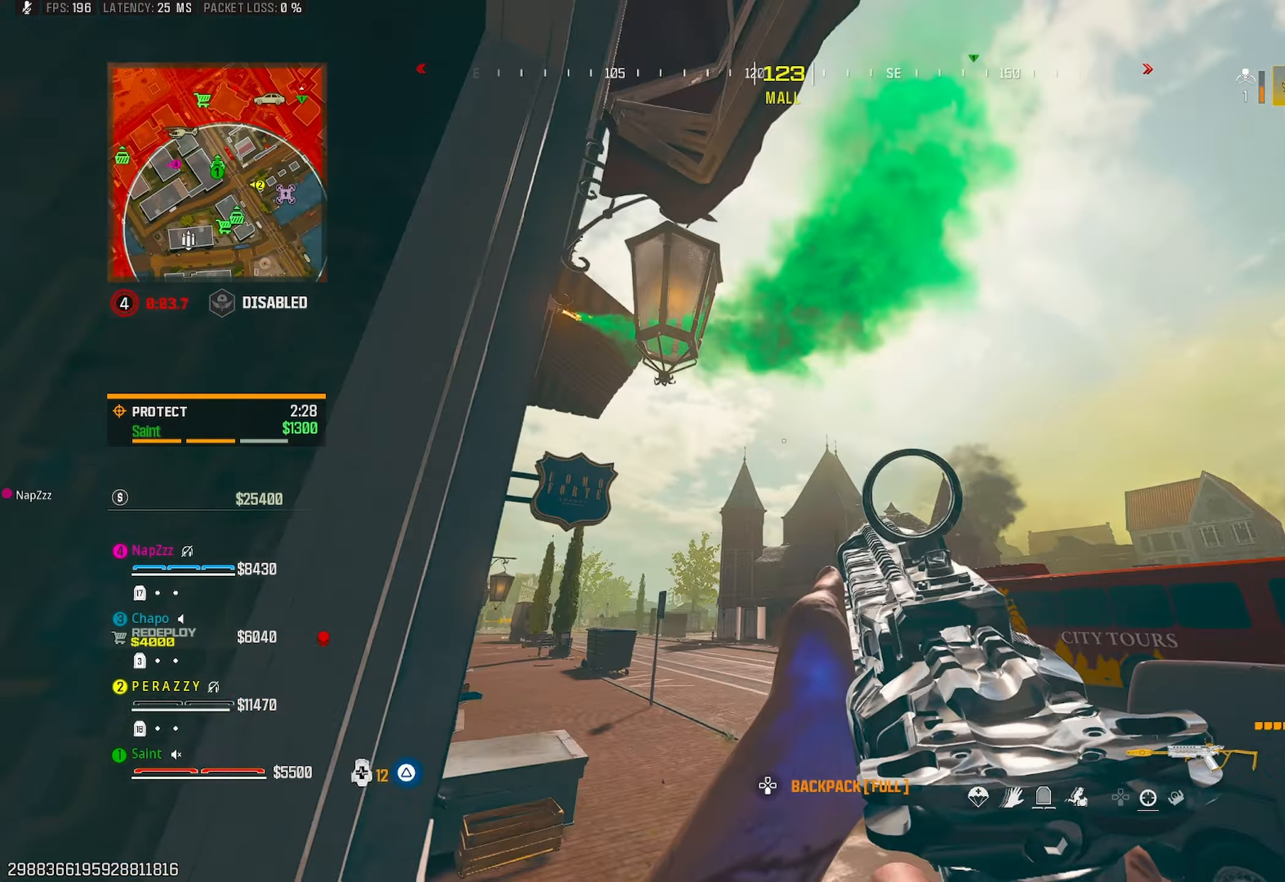
{"buttons": ["L3"], "left_stick": "up", "right_stick": "center", "events": [[50, "TRIANGLE", "down"], [100, "R3", "down"], [100, "left_stick", "down"], [150, "TRIANGLE", "up"], [350, "left_stick", "right"], [433, "R3", "up"], [433, "right_stick", "down"], [467, "left_stick", "up"], [483, "L3", "down"], [483, "right_stick", "center"]]}
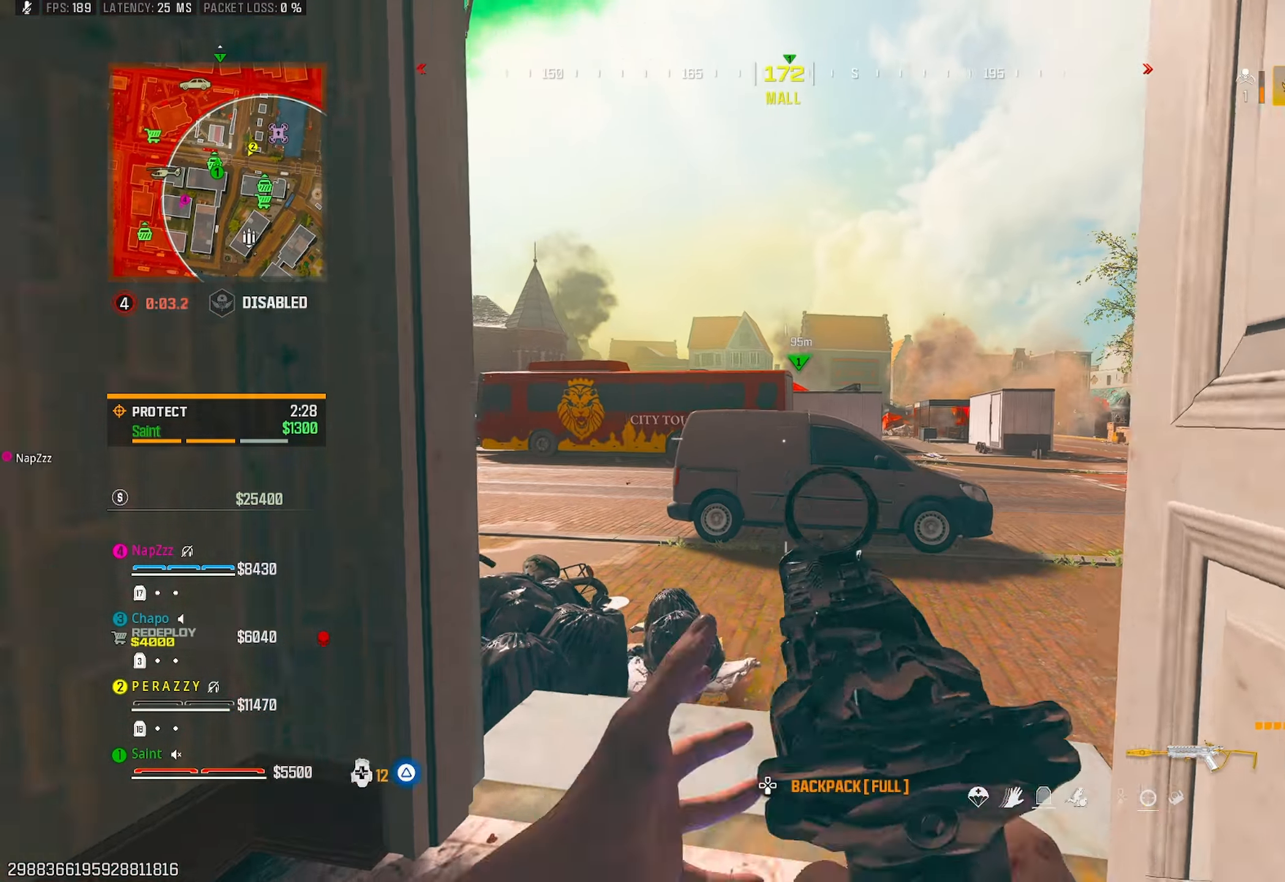
{"buttons": [], "left_stick": "right", "right_stick": "center", "events": [[50, "left_stick", "up-left"], [83, "L3", "up"], [200, "right_stick", "right"], [300, "TRIANGLE", "down"], [350, "TRIANGLE", "up"], [383, "left_stick", "right"], [417, "TRIANGLE", "down"], [417, "right_stick", "center"], [500, "TRIANGLE", "up"]]}
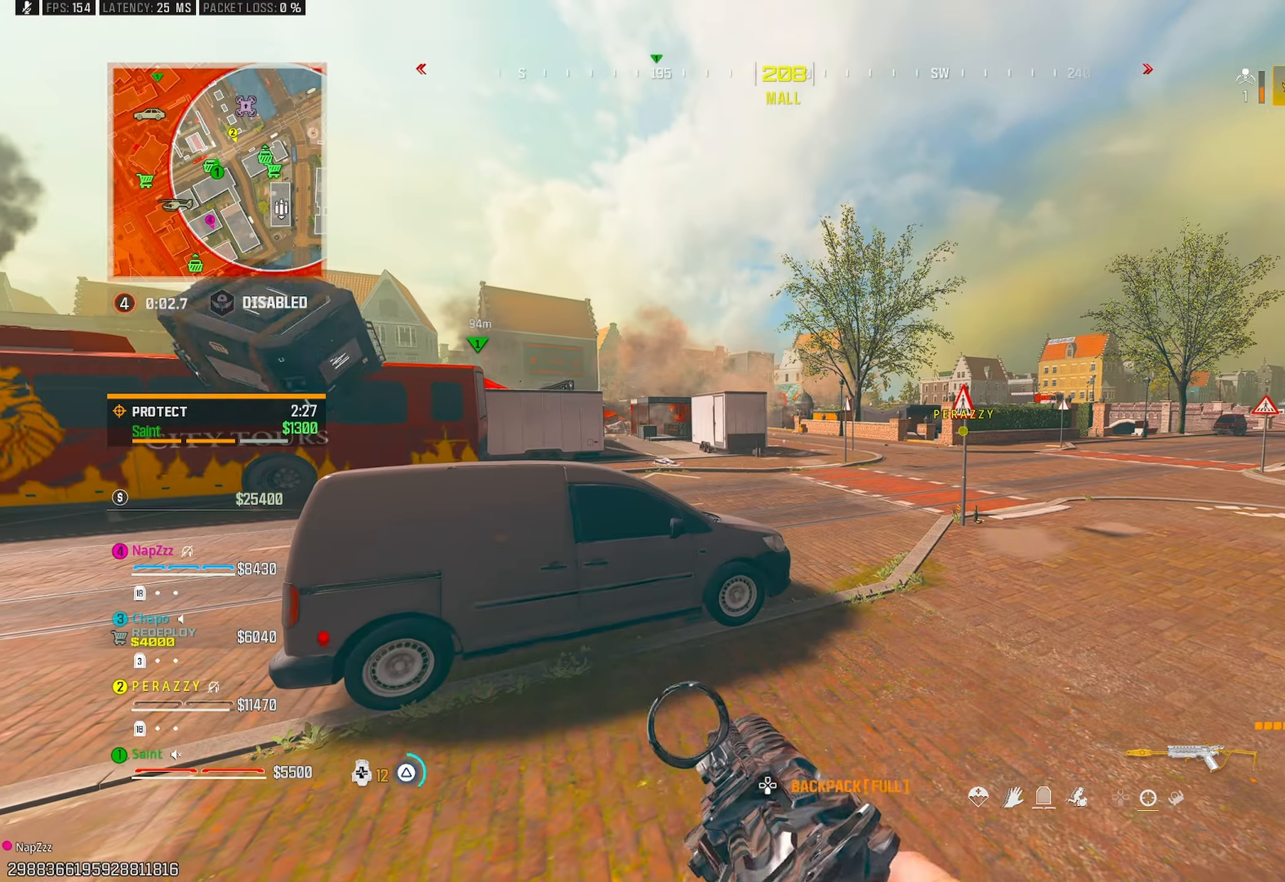
{"buttons": ["TRIANGLE"], "left_stick": "up-left", "right_stick": "center", "events": [[100, "left_stick", "center"], [117, "TRIANGLE", "down"], [150, "left_stick", "up-left"], [150, "right_stick", "left"], [200, "TRIANGLE", "up"], [250, "TRIANGLE", "down"], [350, "TRIANGLE", "up"], [433, "TRIANGLE", "down"], [450, "right_stick", "center"]]}
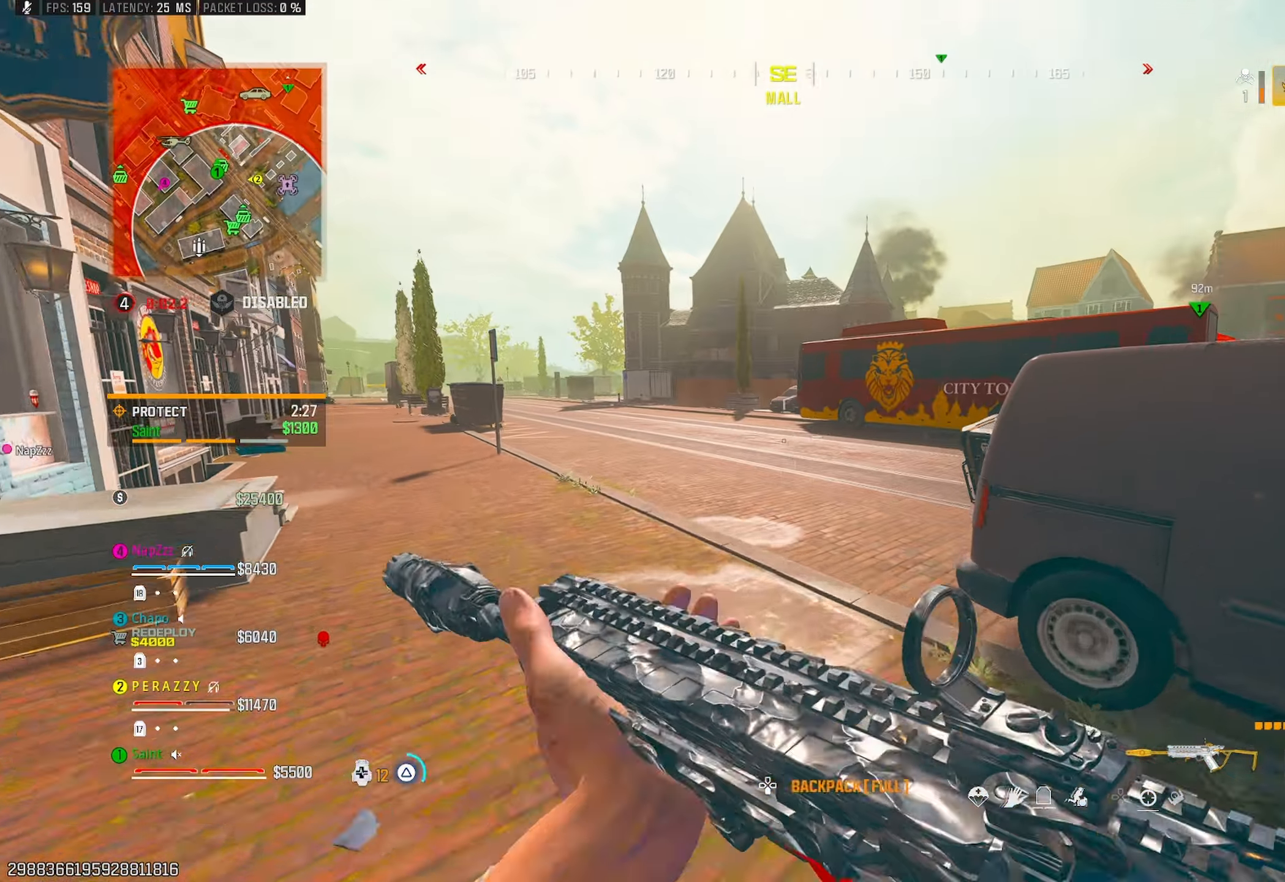
{"buttons": ["CROSS"], "left_stick": "up-left", "right_stick": "center", "events": [[33, "TRIANGLE", "up"], [33, "right_stick", "right"], [100, "TRIANGLE", "down"], [150, "TRIANGLE", "up"], [333, "R3", "down"], [383, "R3", "up"], [417, "right_stick", "center"], [500, "CROSS", "down"]]}
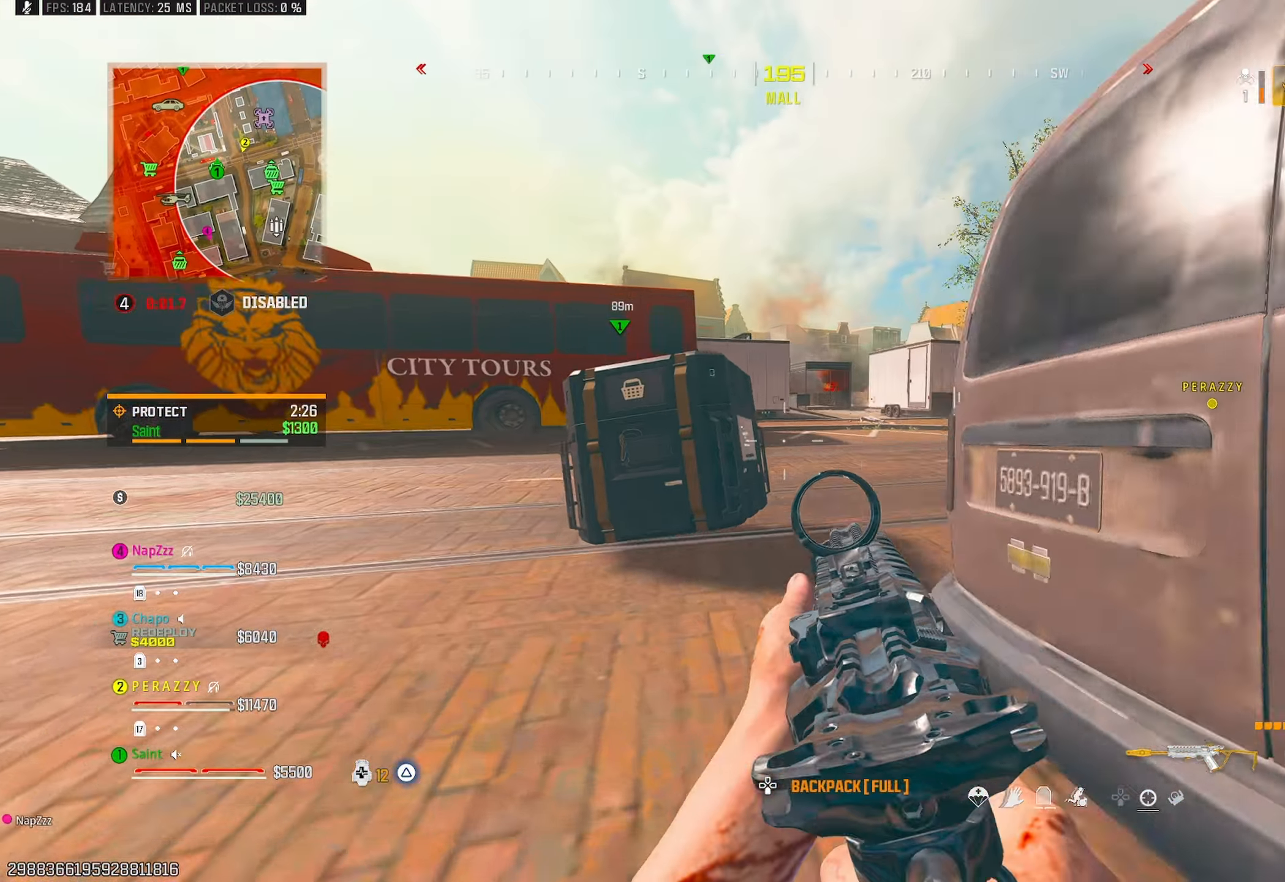
{"buttons": [], "left_stick": "center", "right_stick": "center", "events": [[50, "left_stick", "center"], [100, "CROSS", "up"], [250, "left_stick", "up"], [400, "left_stick", "center"], [450, "SQUARE", "down"], [483, "SQUARE", "up"]]}
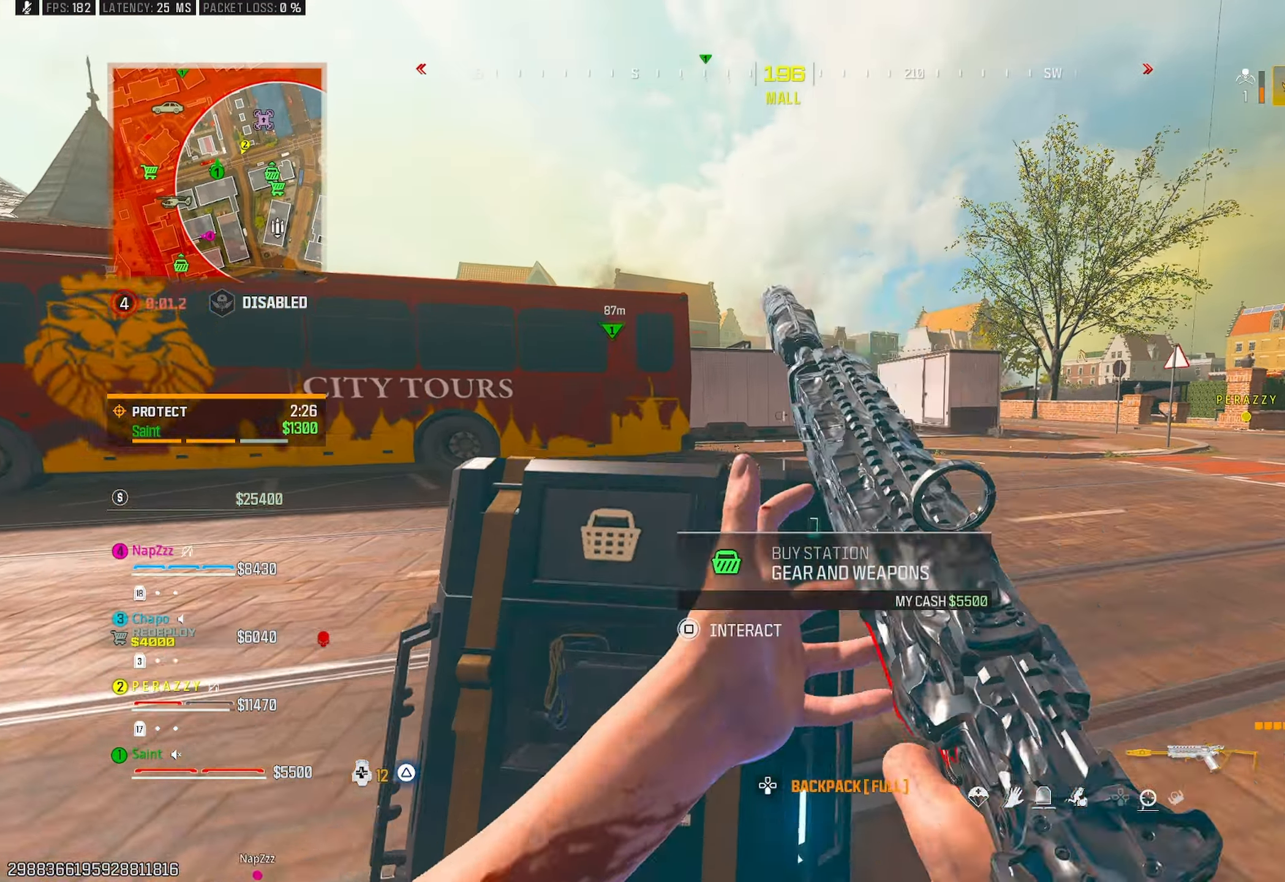
{"buttons": [], "left_stick": "down", "right_stick": "left", "events": [[117, "DPAD_UP", "down"], [217, "CROSS", "down"], [217, "DPAD_UP", "up"], [267, "CROSS", "up"], [317, "CIRCLE", "down"], [383, "CIRCLE", "up"], [383, "left_stick", "down"], [500, "right_stick", "left"]]}
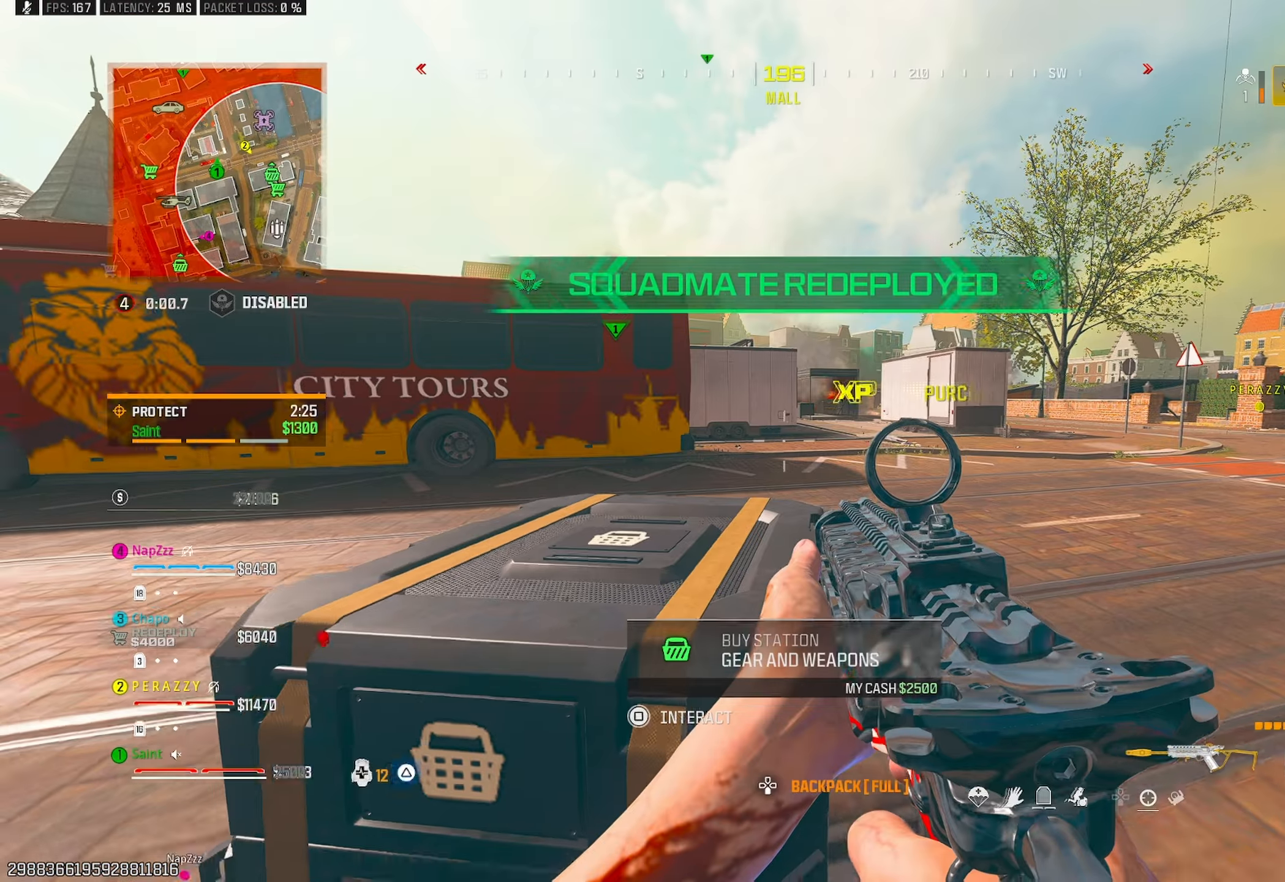
{"buttons": [], "left_stick": "up-right", "right_stick": "left", "events": [[67, "right_stick", "up-left"], [100, "TRIANGLE", "down"], [100, "left_stick", "left"], [150, "left_stick", "up-left"], [200, "TRIANGLE", "up"], [300, "CROSS", "down"], [300, "left_stick", "up"], [400, "CROSS", "up"], [417, "right_stick", "left"], [433, "left_stick", "up-right"]]}
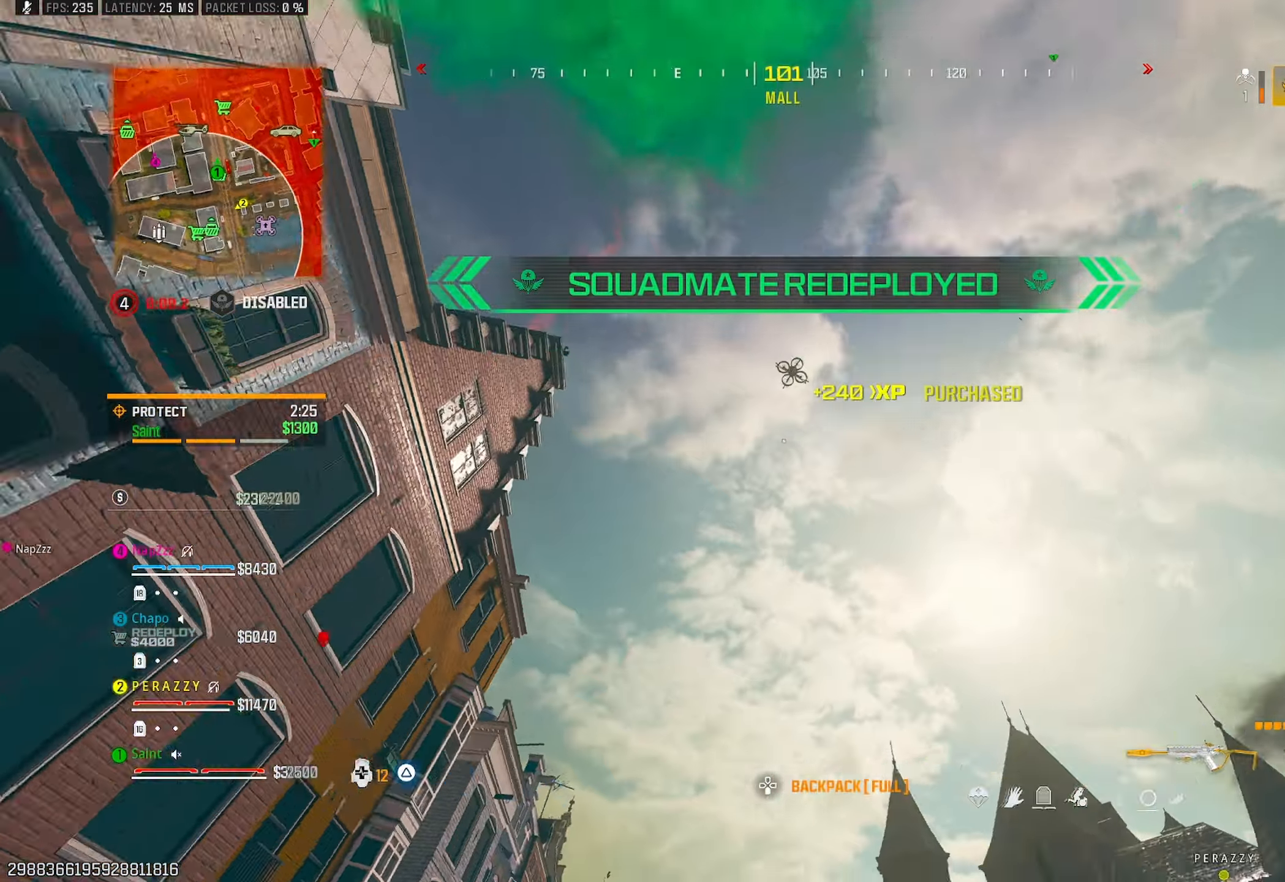
{"buttons": [], "left_stick": "up", "right_stick": "down-left", "events": [[83, "right_stick", "center"], [167, "right_stick", "down-left"], [317, "TRIANGLE", "down"], [317, "right_stick", "up-left"], [333, "left_stick", "up"], [383, "TRIANGLE", "up"], [400, "right_stick", "center"], [483, "right_stick", "down-left"]]}
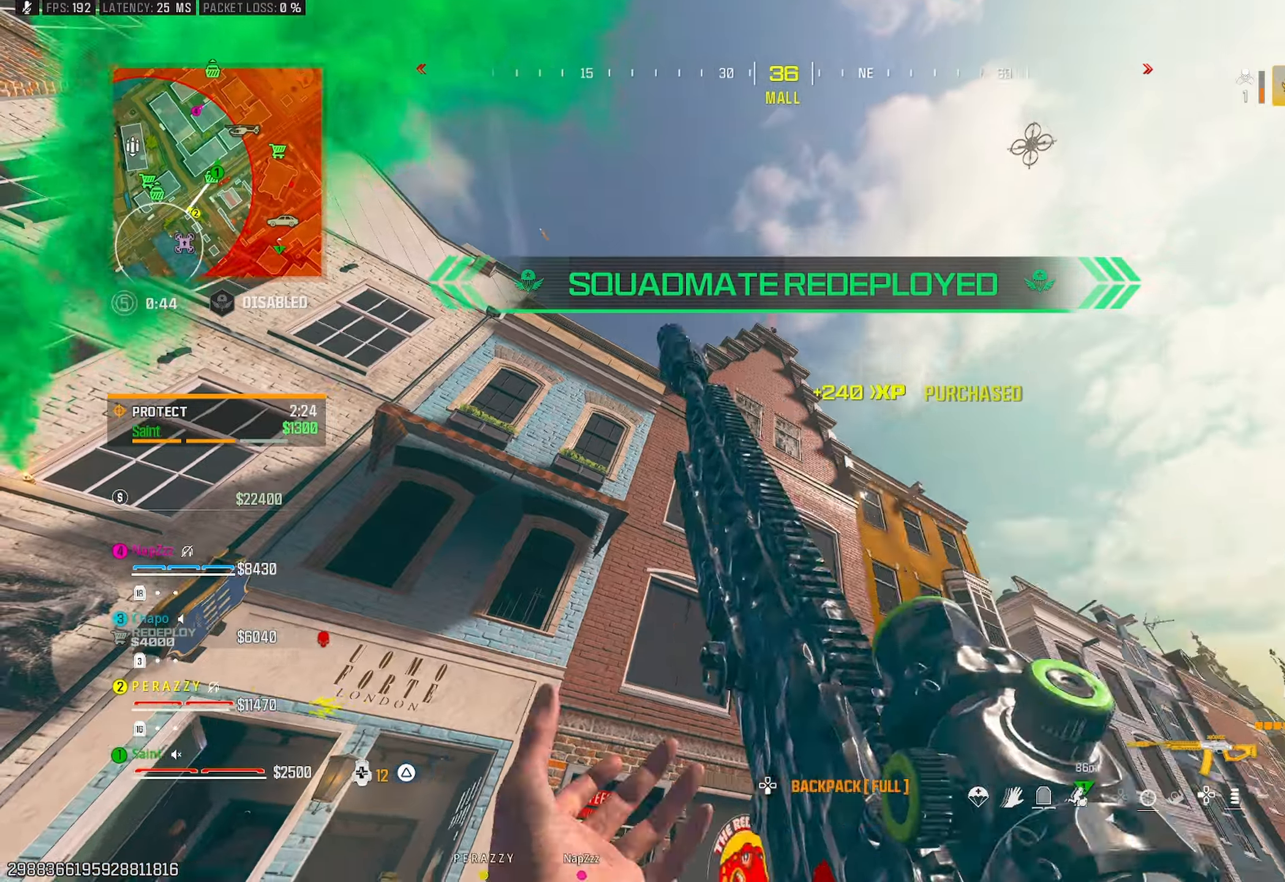
{"buttons": ["R3"], "left_stick": "up", "right_stick": "center", "events": [[183, "TRIANGLE", "down"], [283, "TRIANGLE", "up"], [333, "TRIANGLE", "down"], [350, "right_stick", "center"], [383, "TRIANGLE", "up"], [500, "R3", "down"]]}
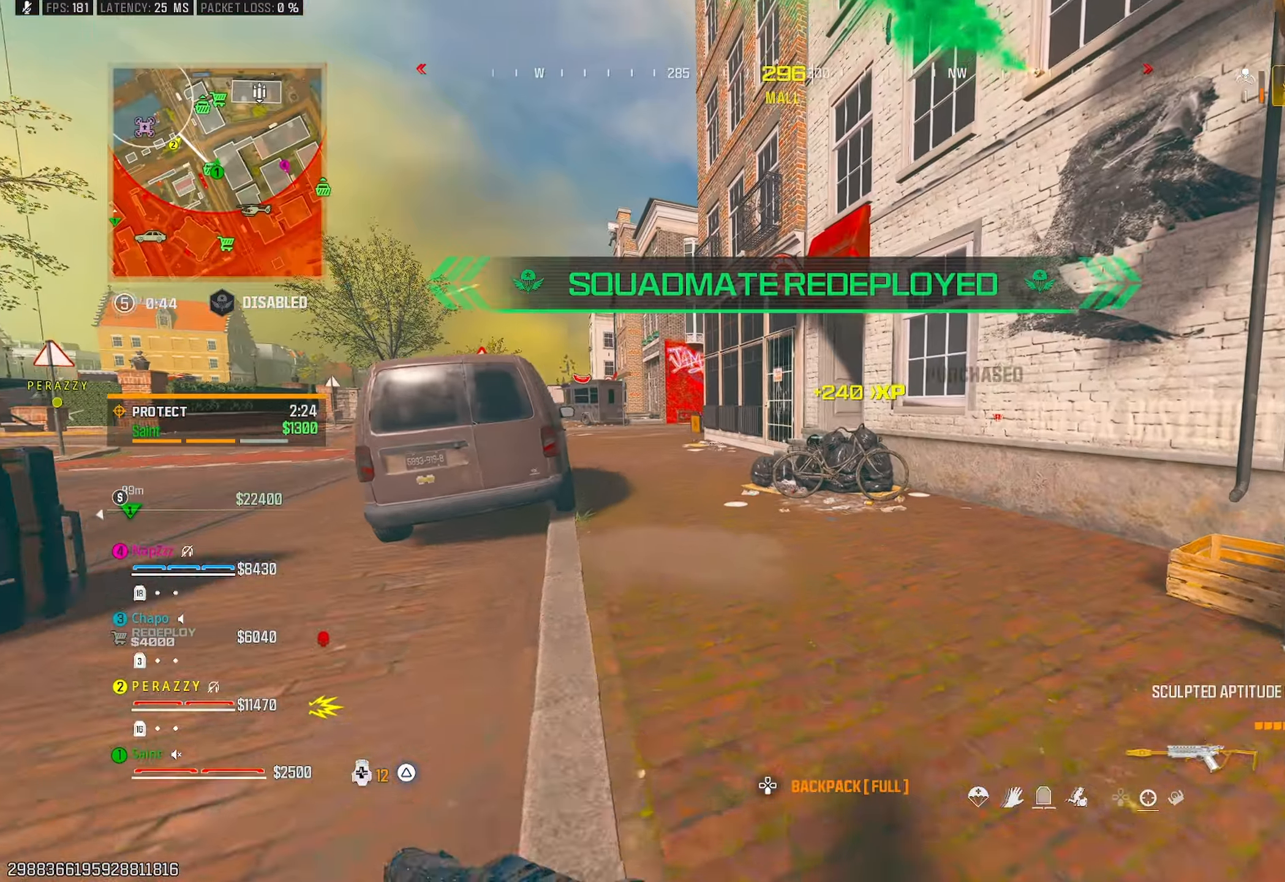
{"buttons": [], "left_stick": "up-left", "right_stick": "center", "events": [[83, "R3", "up"], [83, "right_stick", "up"], [133, "right_stick", "center"], [267, "CROSS", "down"], [267, "left_stick", "left"], [400, "CROSS", "up"], [450, "left_stick", "up-left"]]}